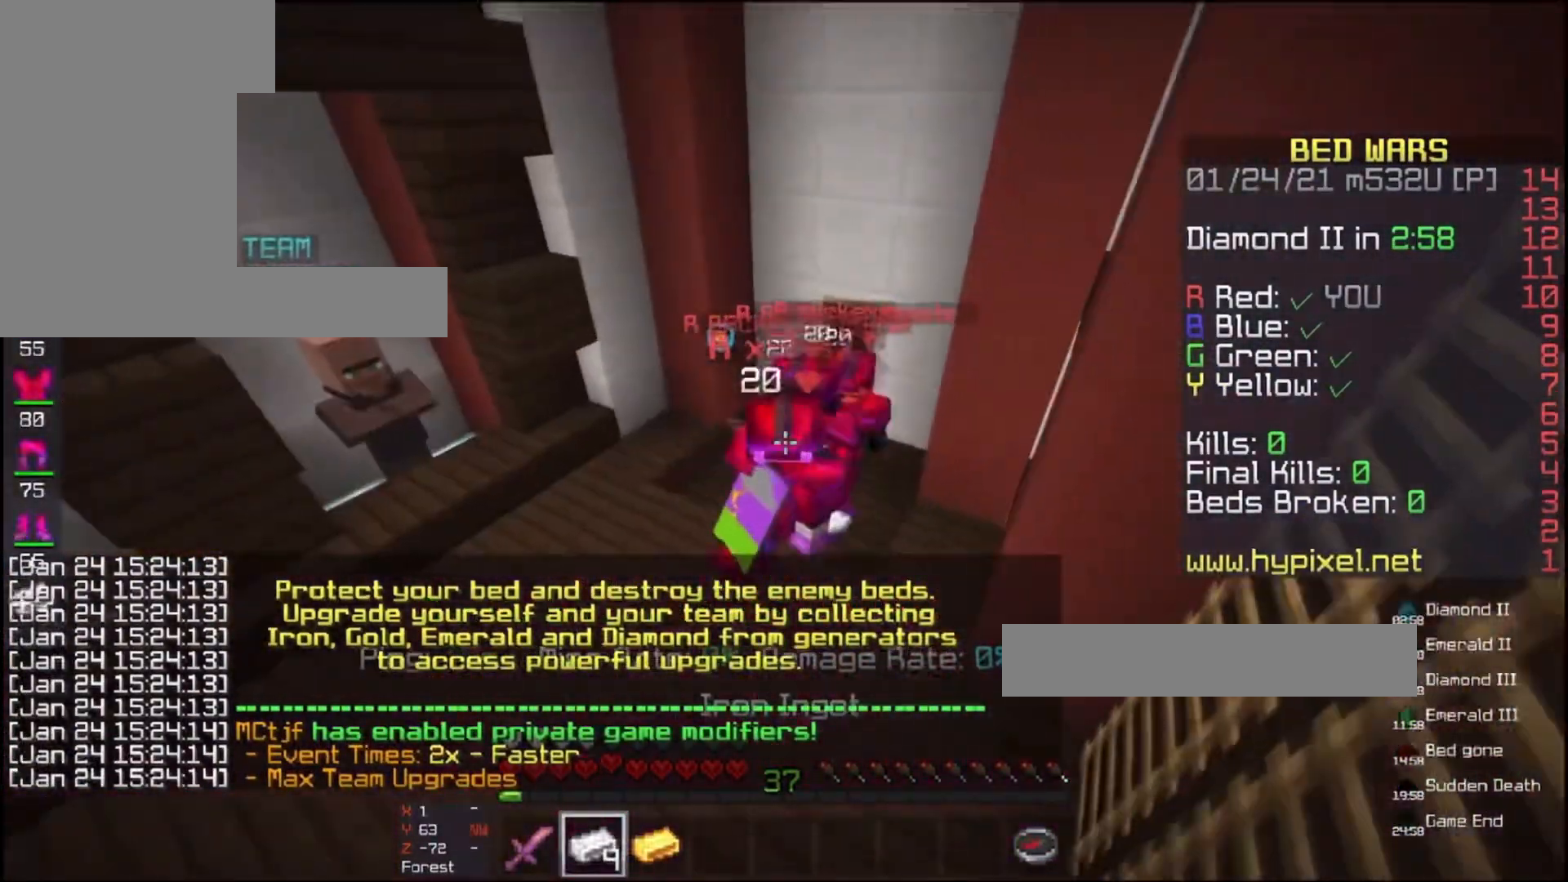
Gameplay with keyboard and mouse; each line is a JSON object with the keys and mouse buttons held at the frame after it. "events" lists presses ("down") and releases ("up") of "a", "d", "s", "space", "w", "mouse_left" and "mouse_right" between this image and that frame as [ms after this image, input, new state], when the widget could be followed in between. "mouse_left", "mouse_right" = the "left", "right" buttons of the "mouse" list. No other keys are recorded. Fast repeated clicks can show as one long hold. Mouse movement is not recorded.
{"keys": [], "mouse": [], "events": [[133, "d", "up"], [333, "w", "up"]]}
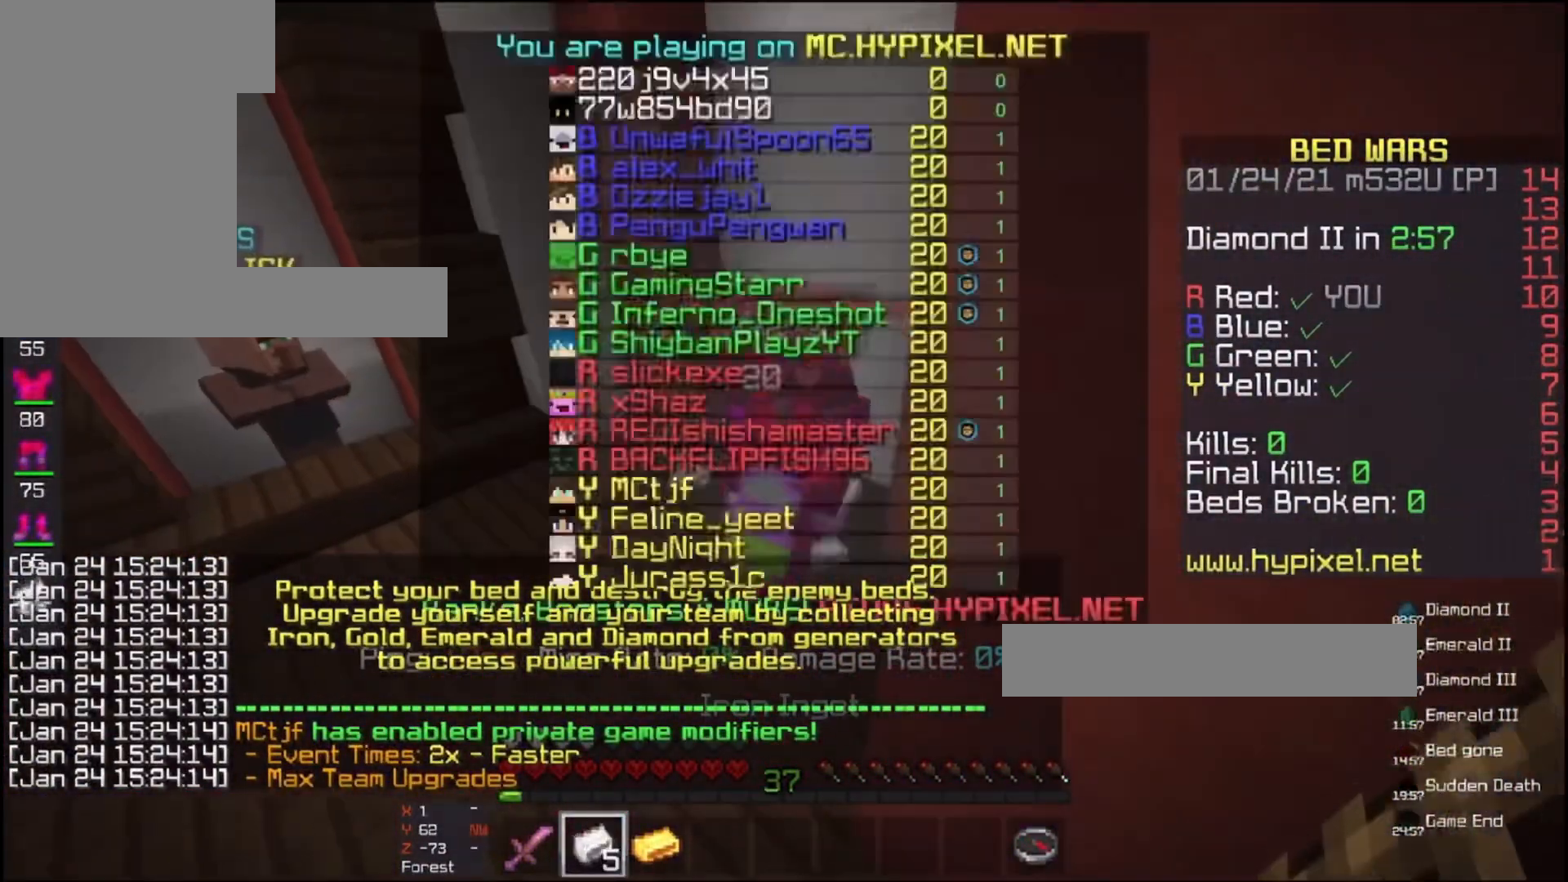
{"keys": [], "mouse": [], "events": [[33, "w", "down"], [267, "w", "up"]]}
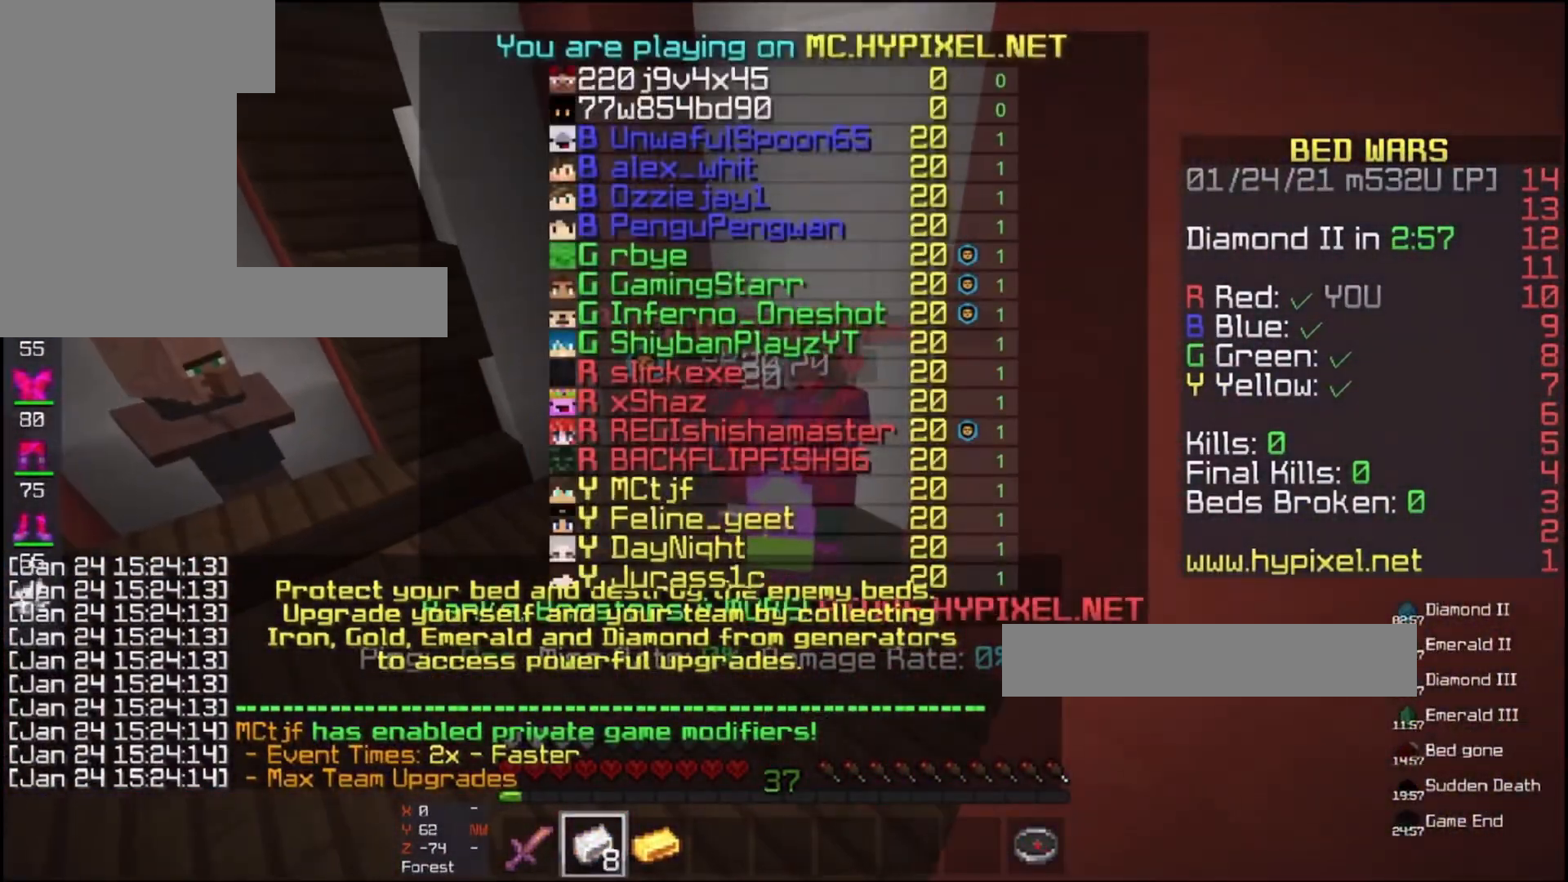
{"keys": [], "mouse": [], "events": [[233, "a", "down"], [333, "a", "up"]]}
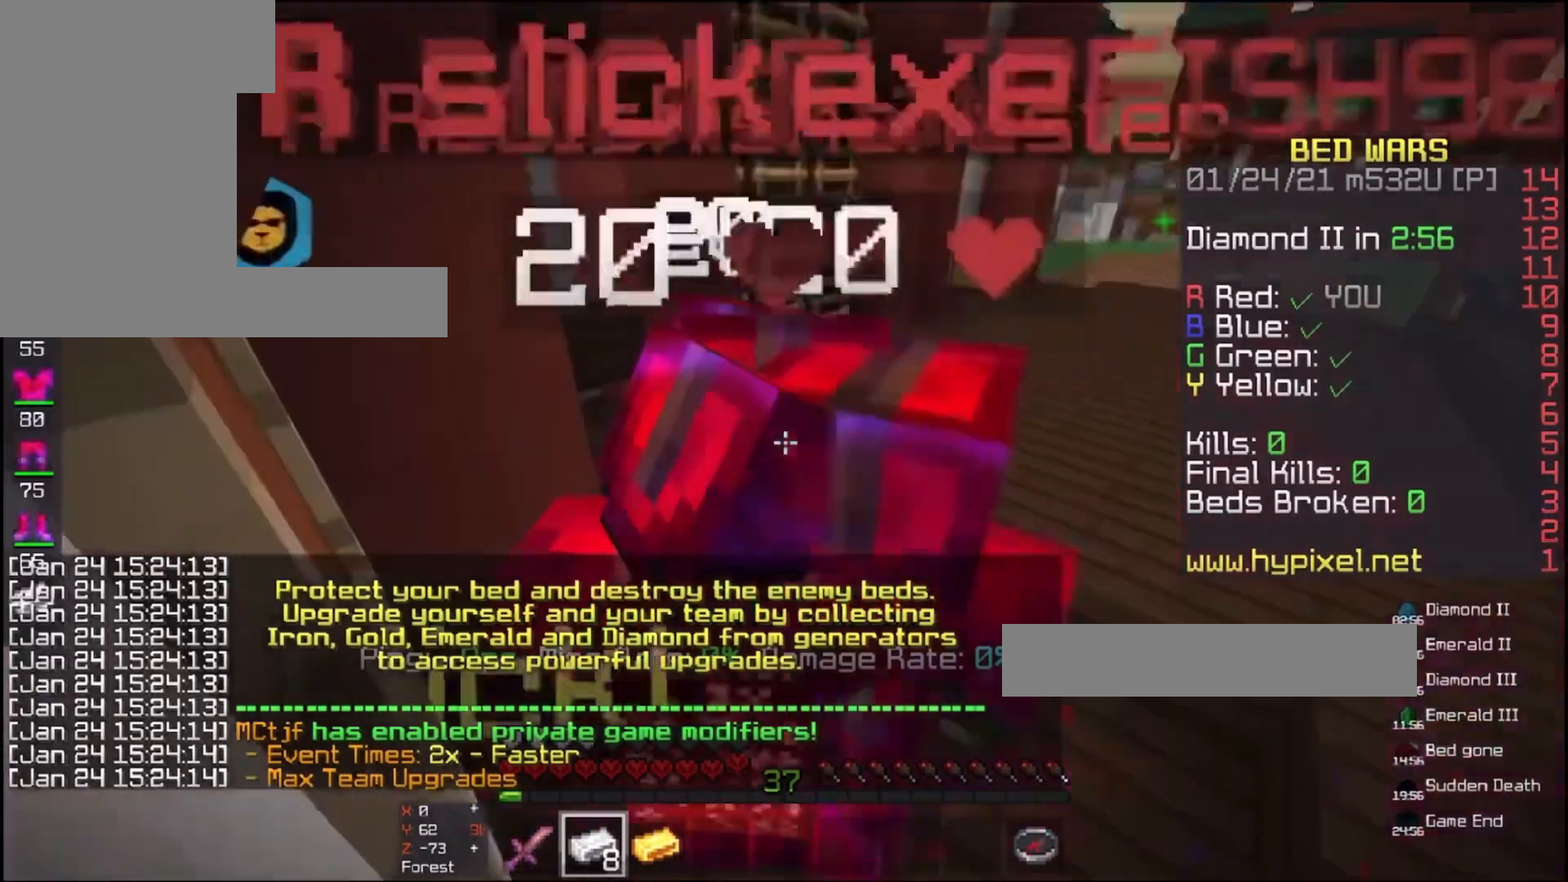
{"keys": [], "mouse": [], "events": []}
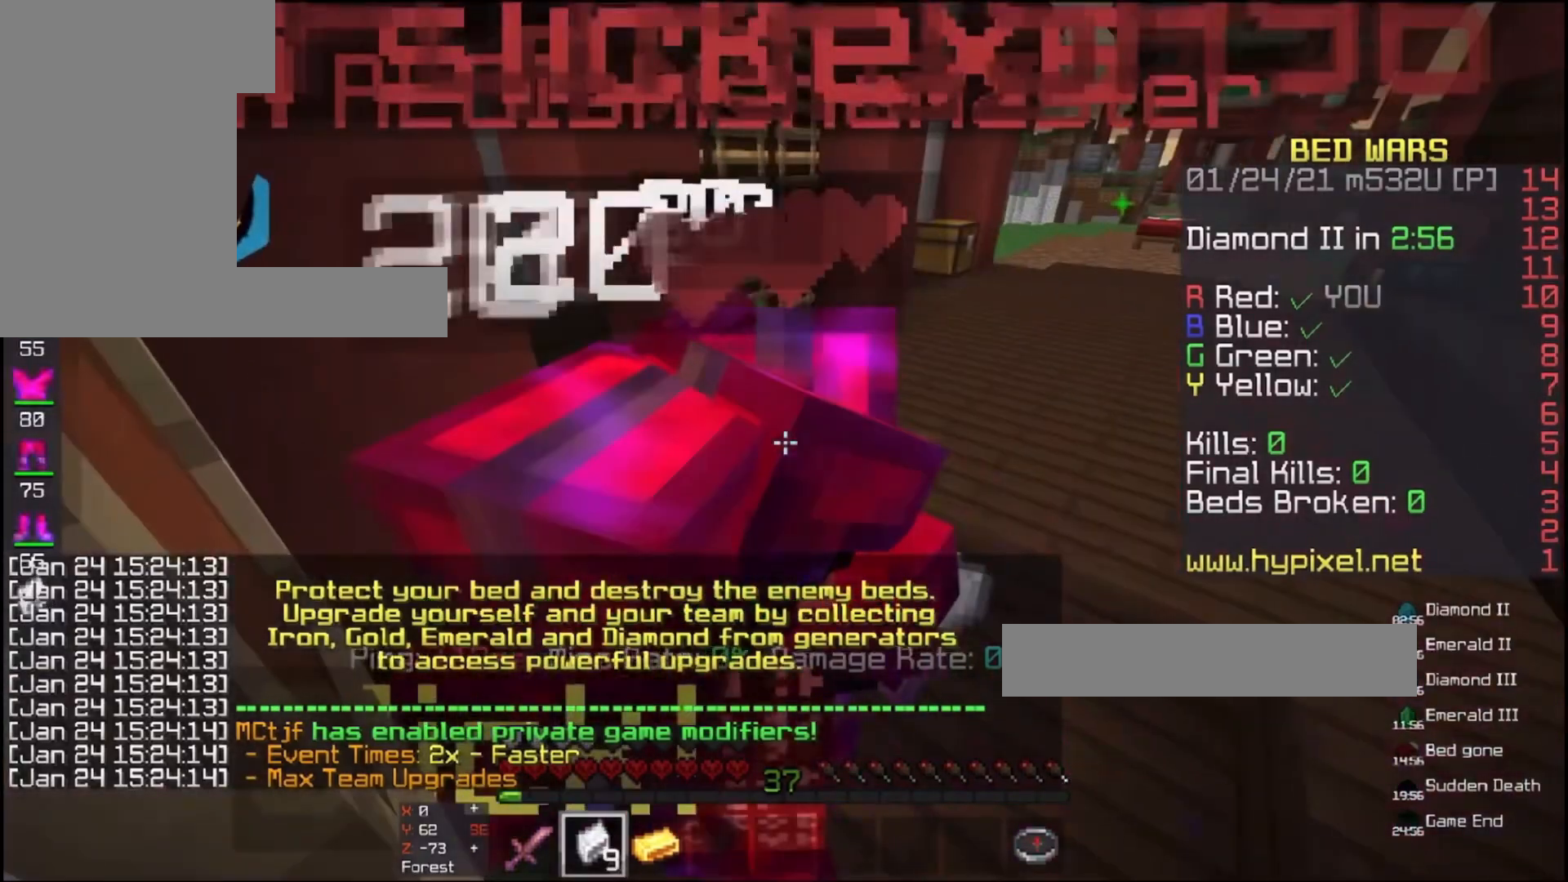
{"keys": [], "mouse": [], "events": []}
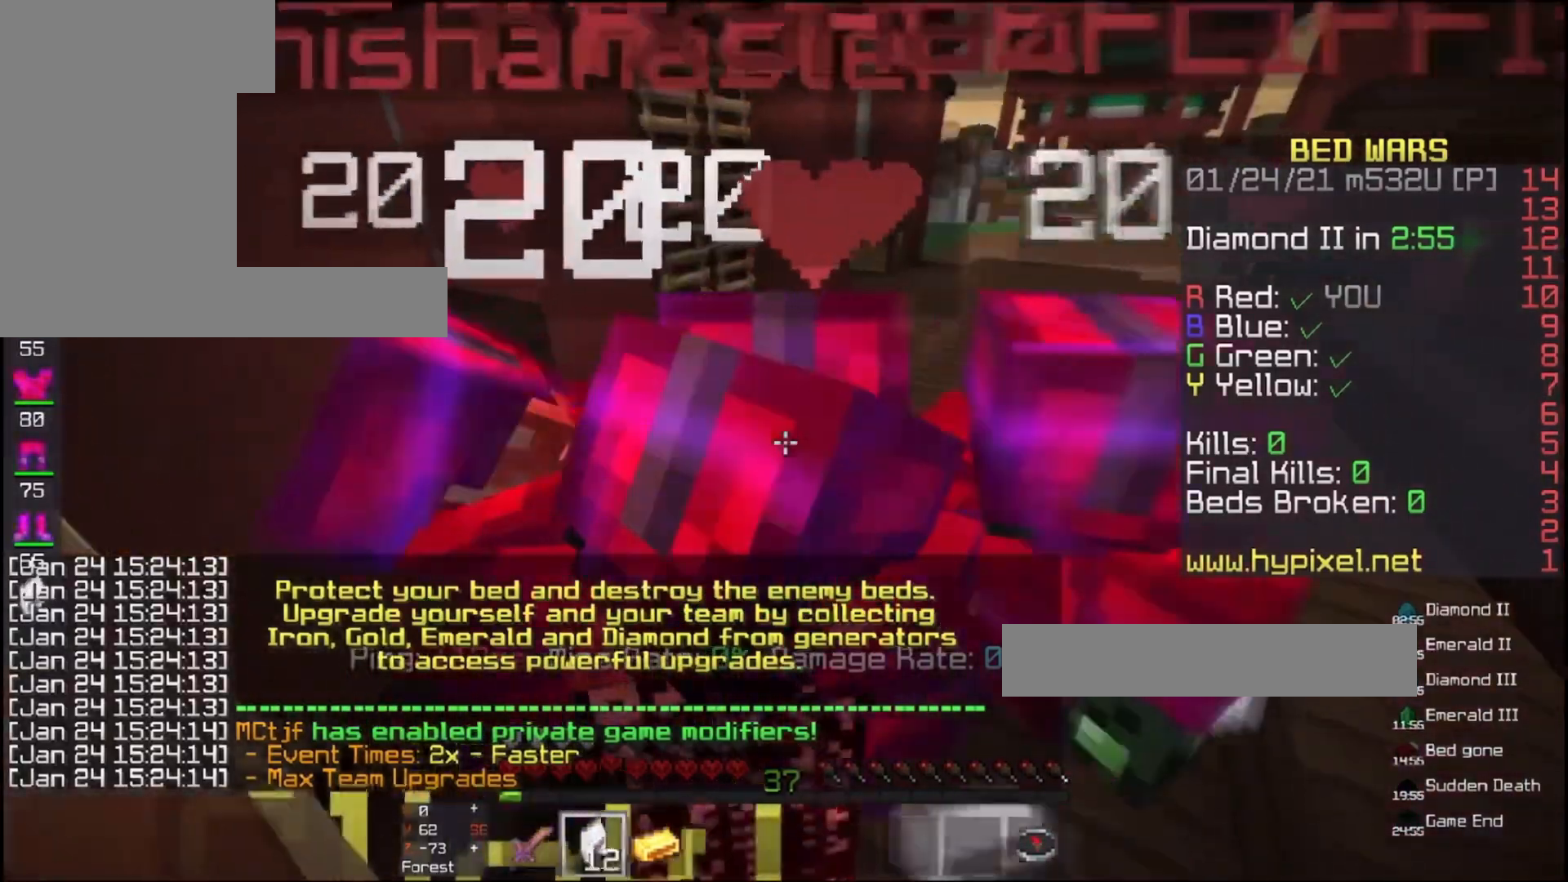
{"keys": [], "mouse": [], "events": [[33, "d", "down"], [233, "d", "up"]]}
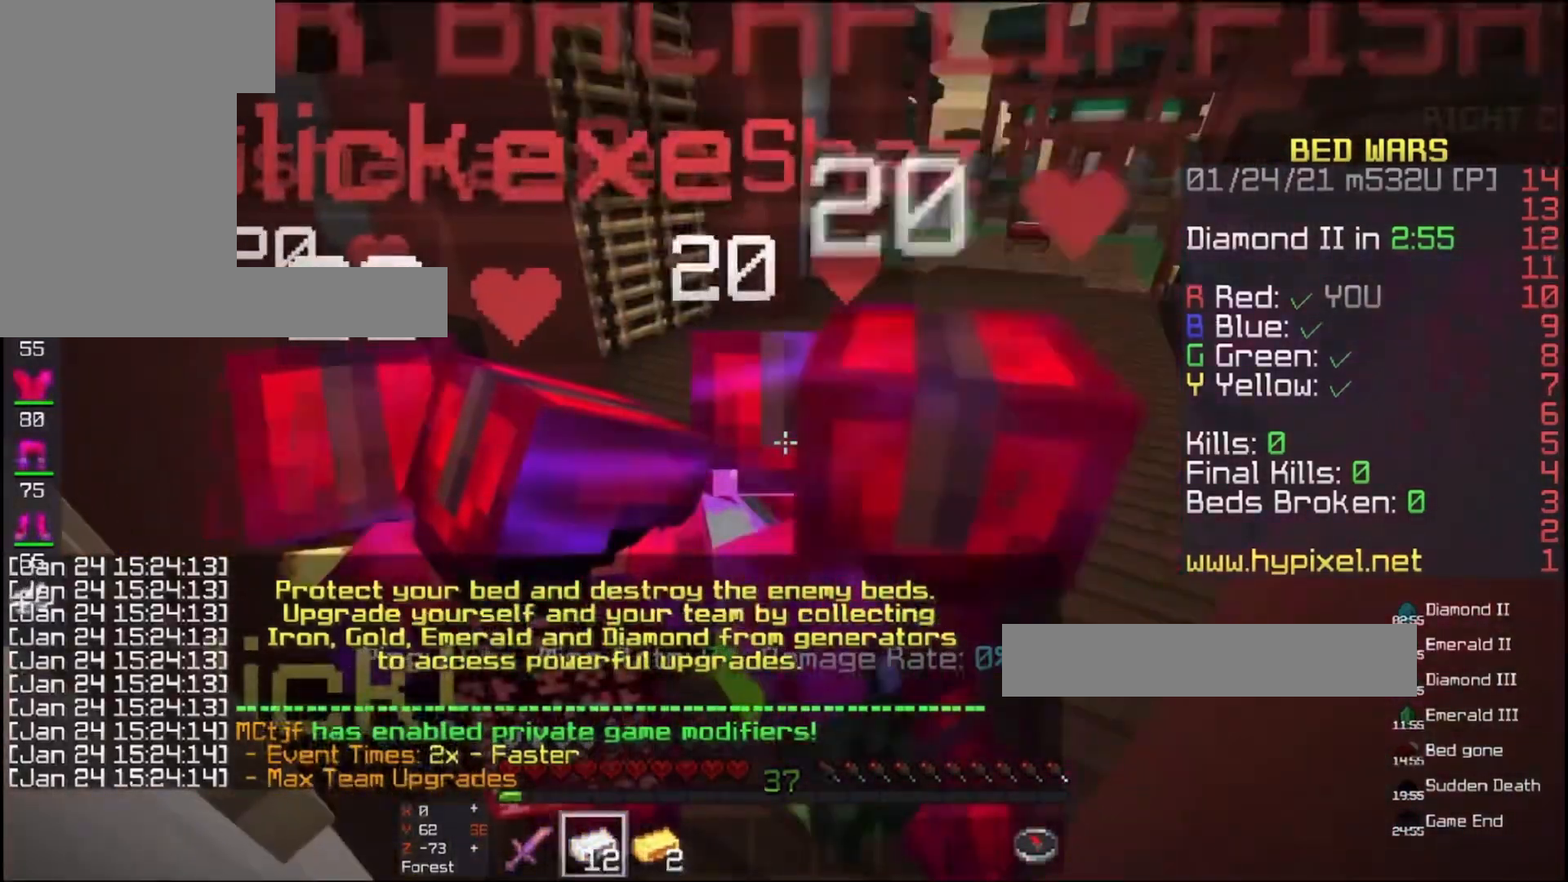
{"keys": ["w"], "mouse": [], "events": [[67, "a", "down"], [167, "a", "up"], [167, "d", "down"], [167, "space", "down"], [167, "w", "down"], [367, "d", "up"], [500, "space", "up"]]}
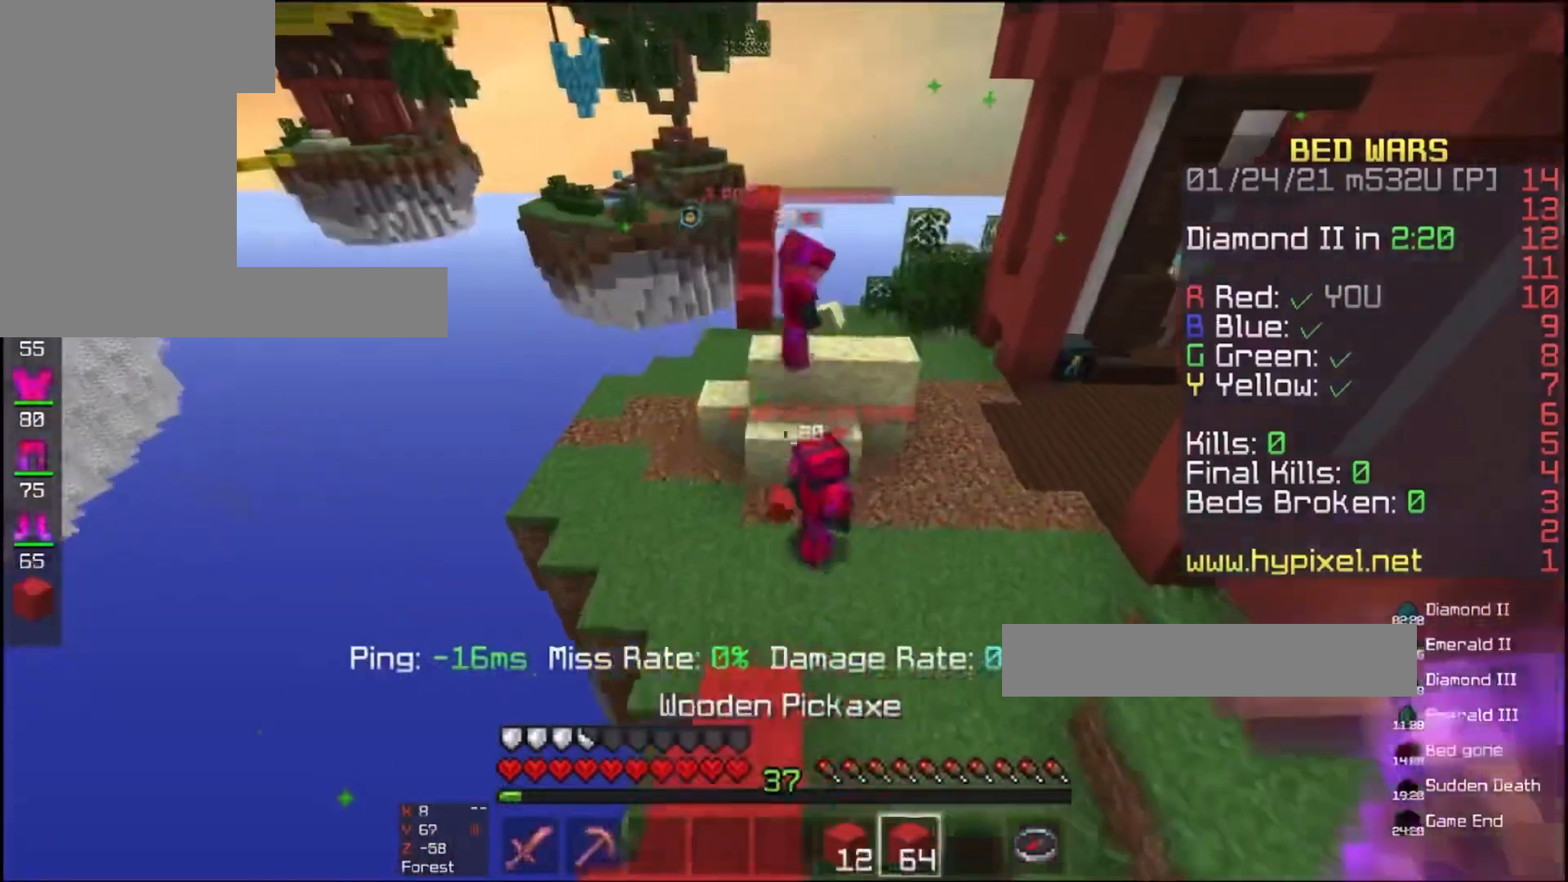
{"keys": ["space", "w"], "mouse": ["left"], "events": [[200, "space", "down"], [433, "mouse_left", "down"]]}
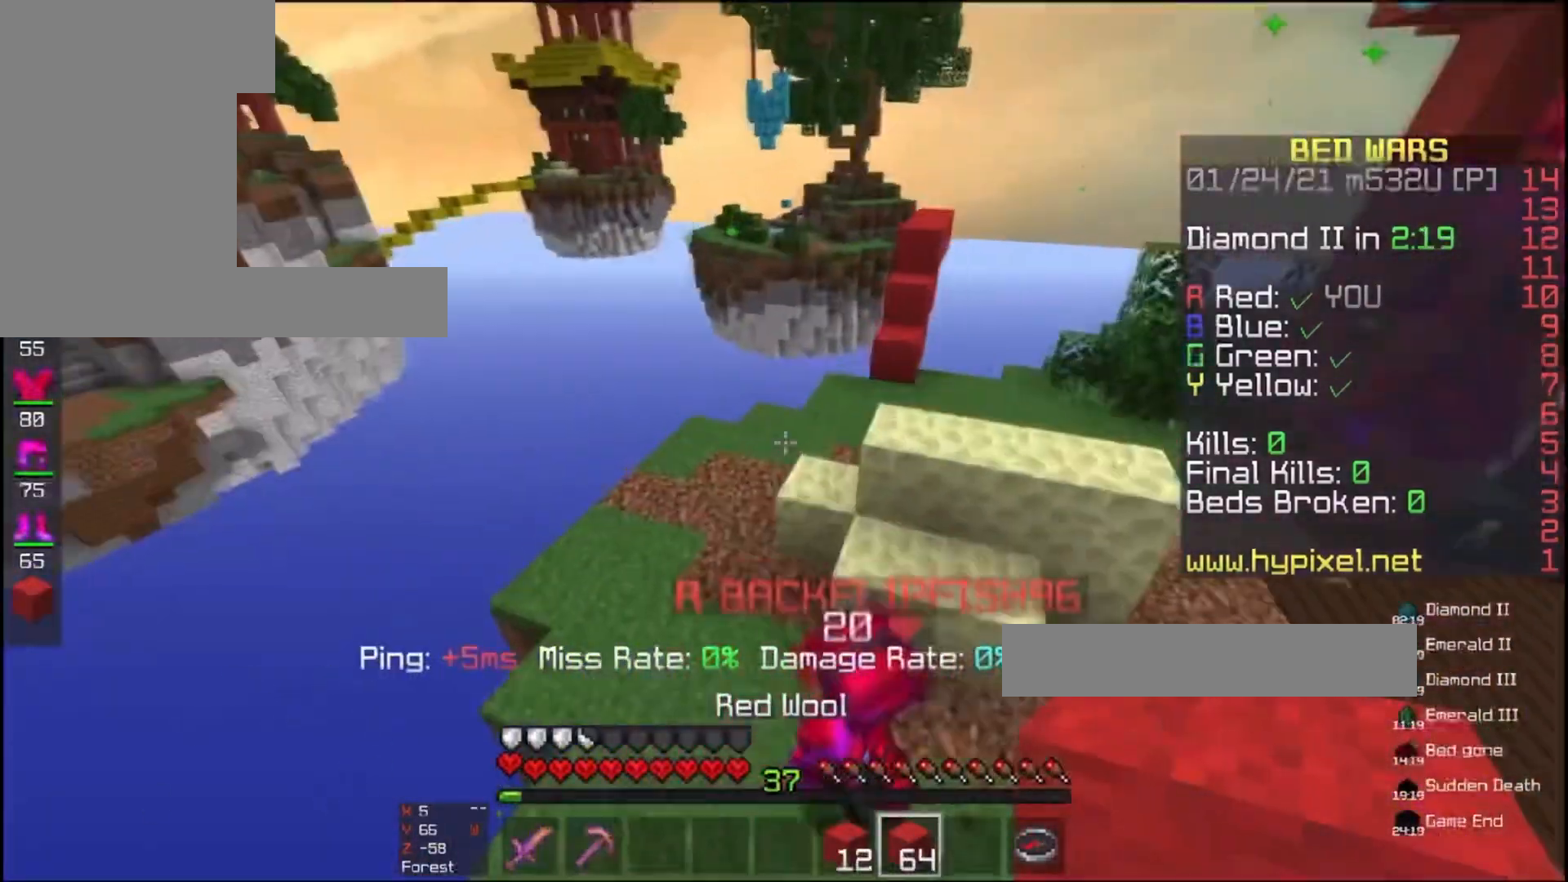
{"keys": ["w"], "mouse": [], "events": [[167, "mouse_left", "up"], [167, "space", "up"], [267, "a", "down"], [467, "a", "up"]]}
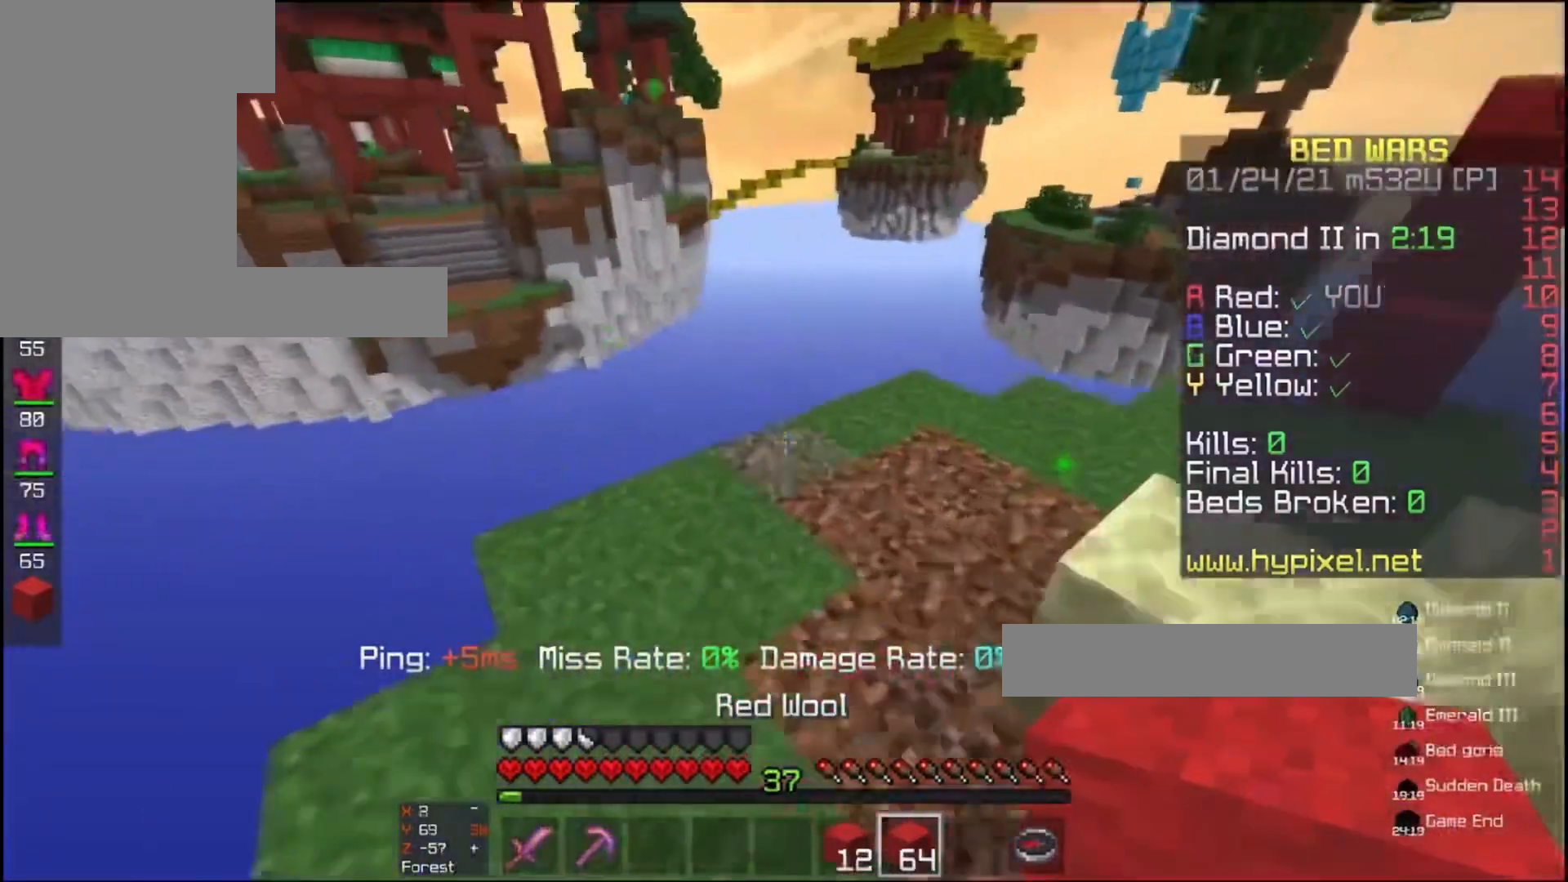
{"keys": ["d"], "mouse": ["left"], "events": [[100, "mouse_right", "down"], [167, "space", "down"], [233, "mouse_right", "up"], [367, "d", "down"], [367, "space", "up"], [400, "mouse_left", "down"], [467, "w", "up"]]}
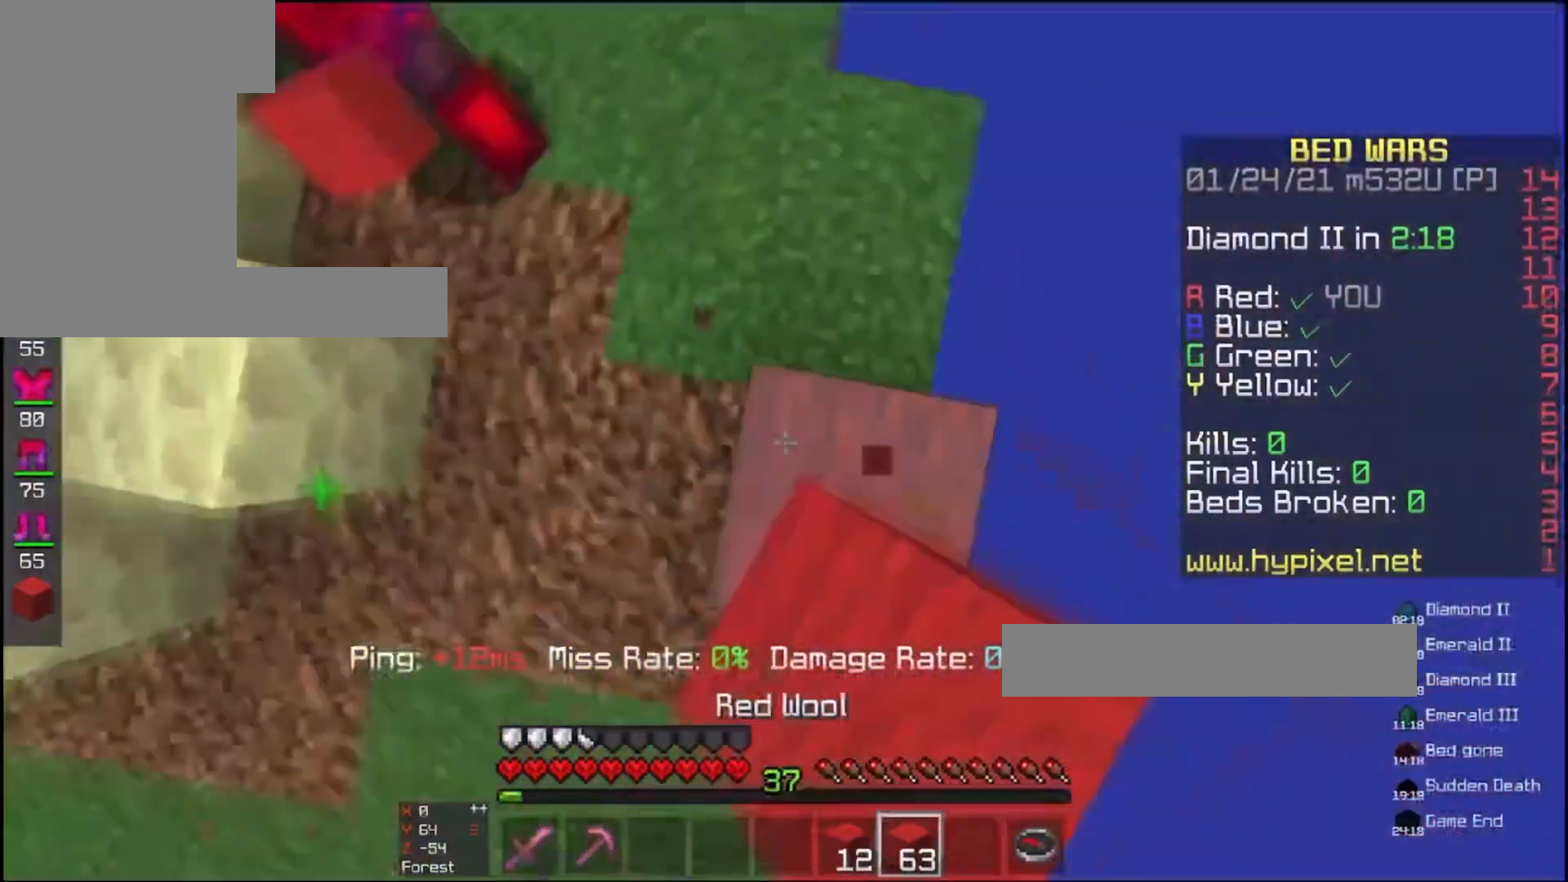
{"keys": ["d", "s"], "mouse": ["right"], "events": [[67, "s", "down"], [100, "mouse_left", "up"], [267, "mouse_right", "down"], [267, "space", "down"], [300, "mouse_right", "up"], [433, "mouse_right", "down"], [500, "space", "up"]]}
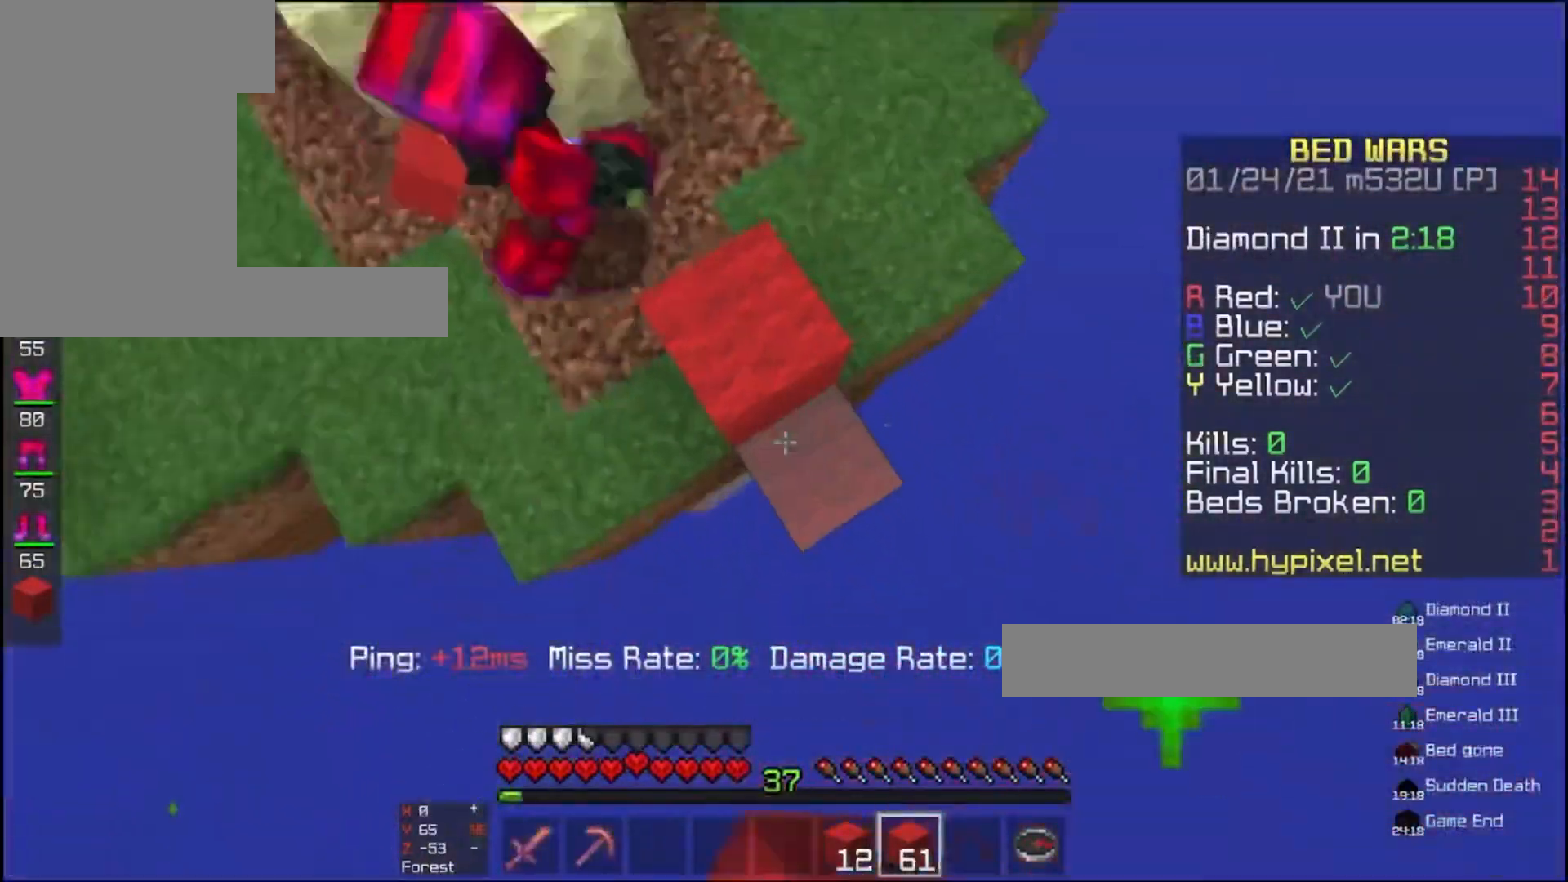
{"keys": ["d", "s"], "mouse": ["right"], "events": [[67, "s", "up"], [167, "s", "down"], [267, "space", "down"], [467, "space", "up"]]}
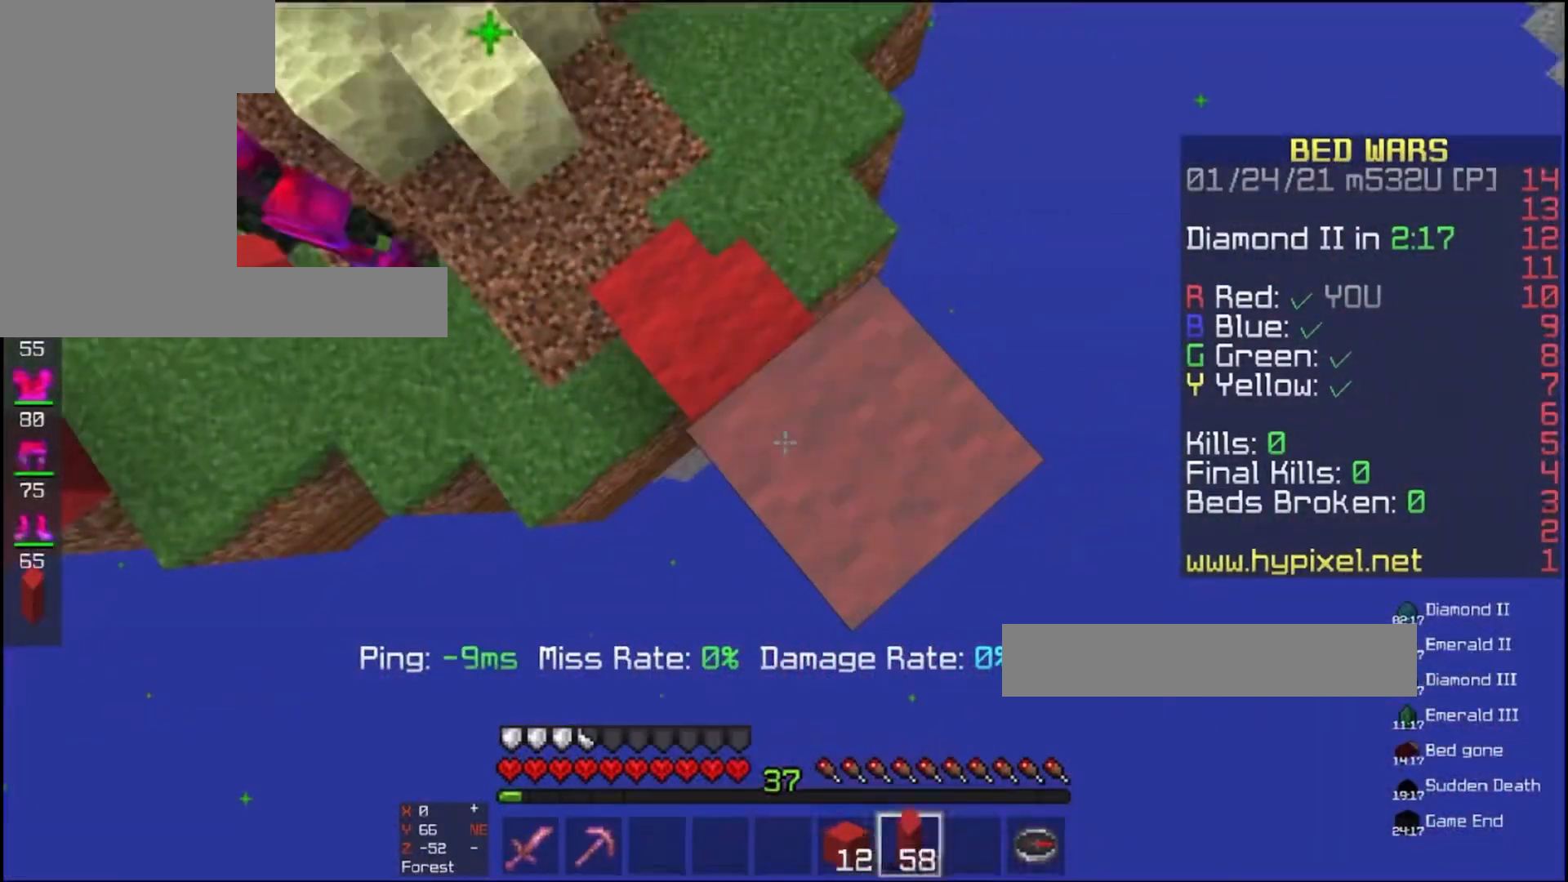
{"keys": ["d", "s"], "mouse": [], "events": [[167, "mouse_right", "up"]]}
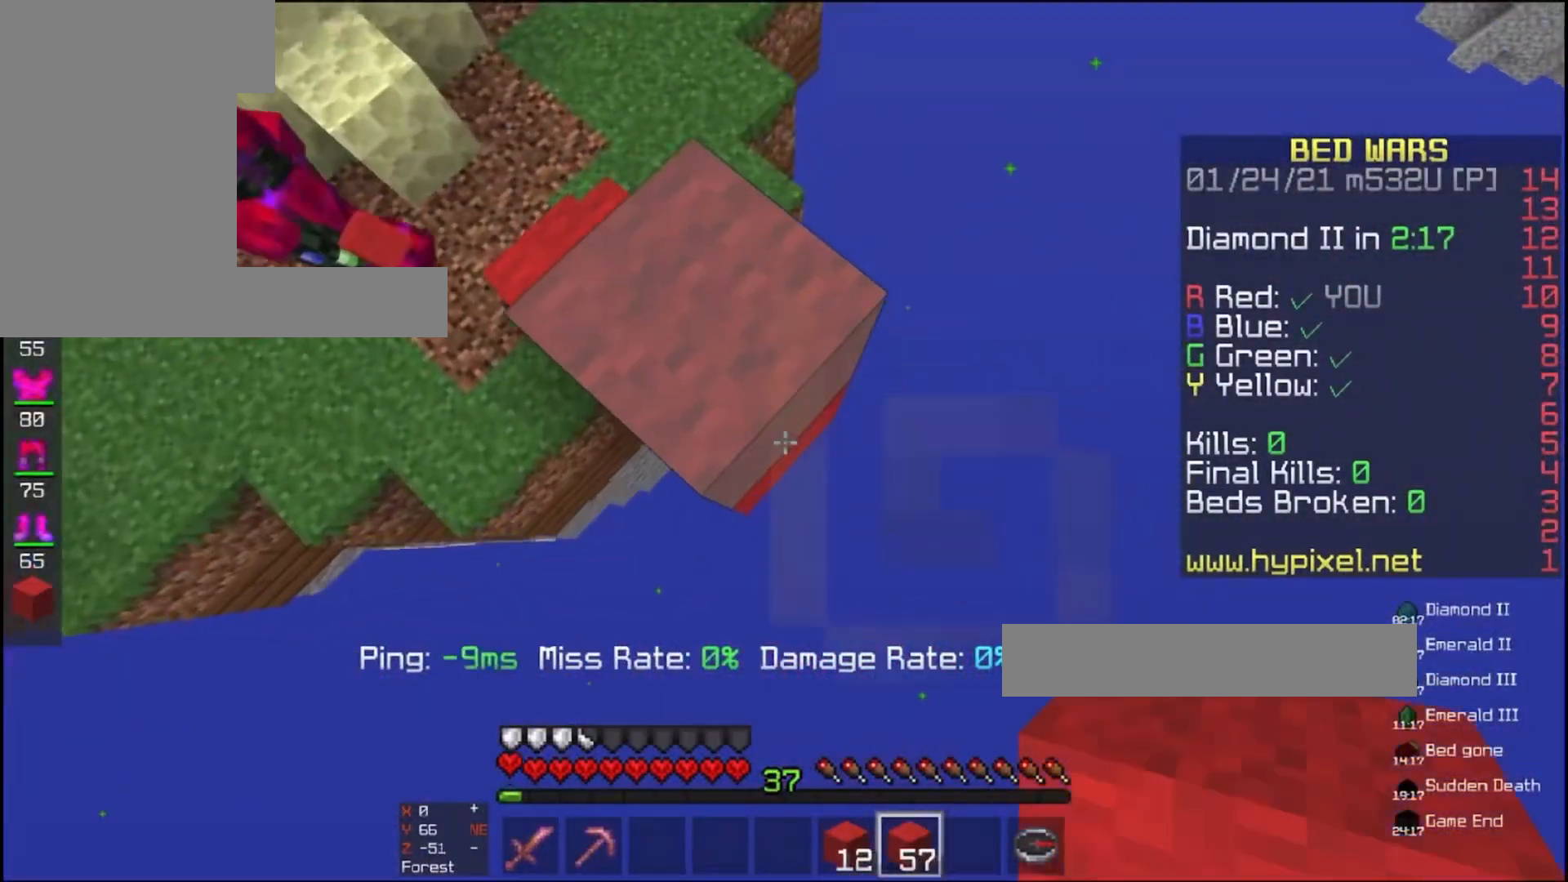
{"keys": ["d", "s"], "mouse": ["right"], "events": [[33, "mouse_right", "down"], [133, "mouse_right", "up"], [467, "mouse_right", "down"]]}
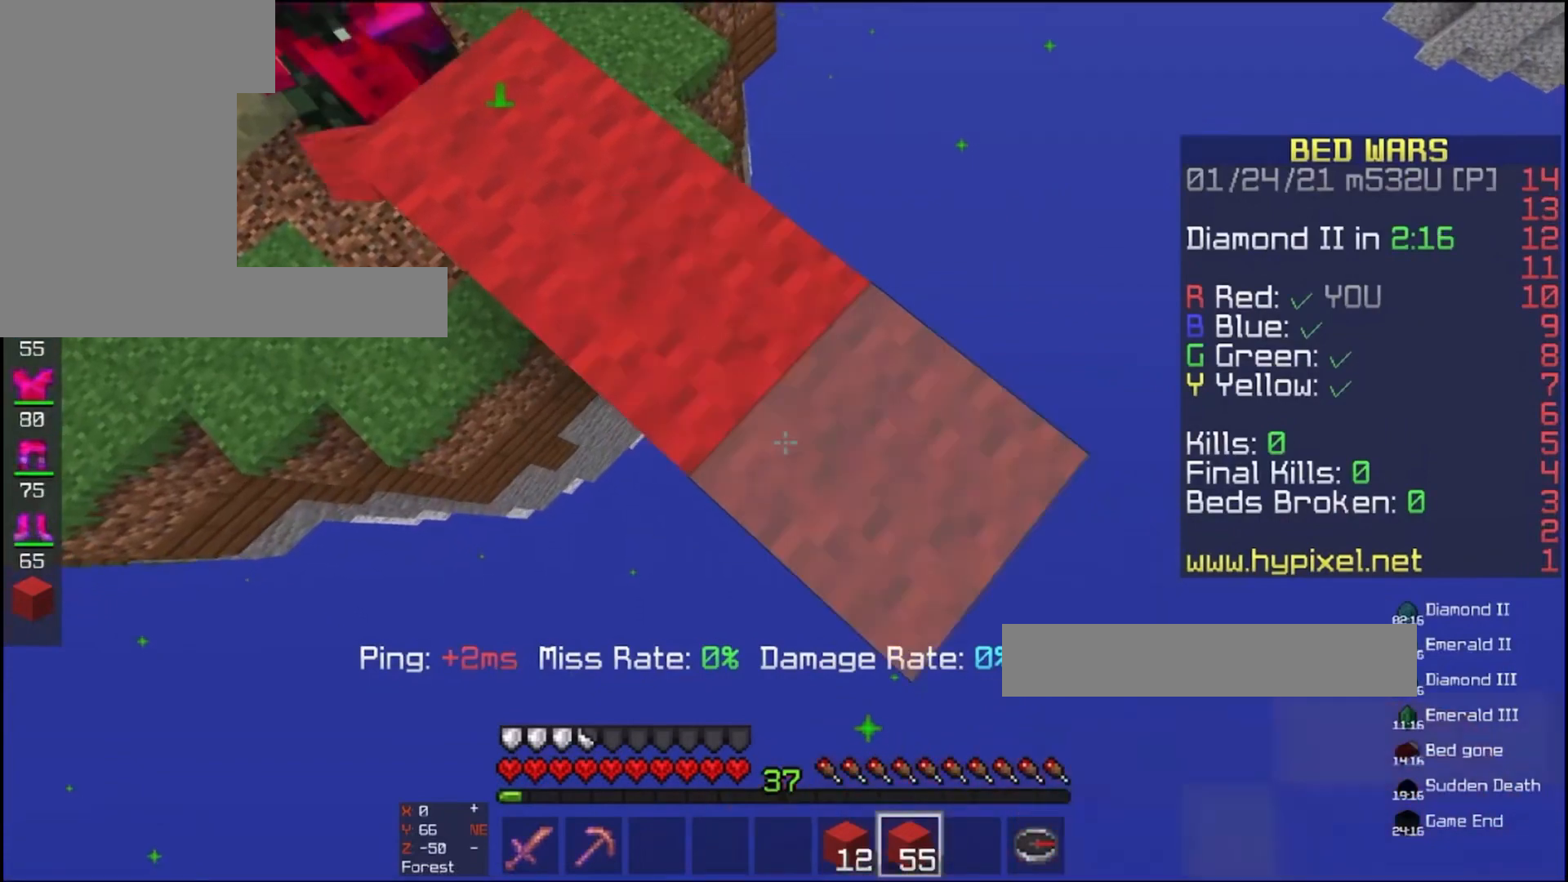
{"keys": ["d", "s"], "mouse": [], "events": [[67, "mouse_right", "up"], [333, "mouse_right", "down"], [467, "mouse_right", "up"]]}
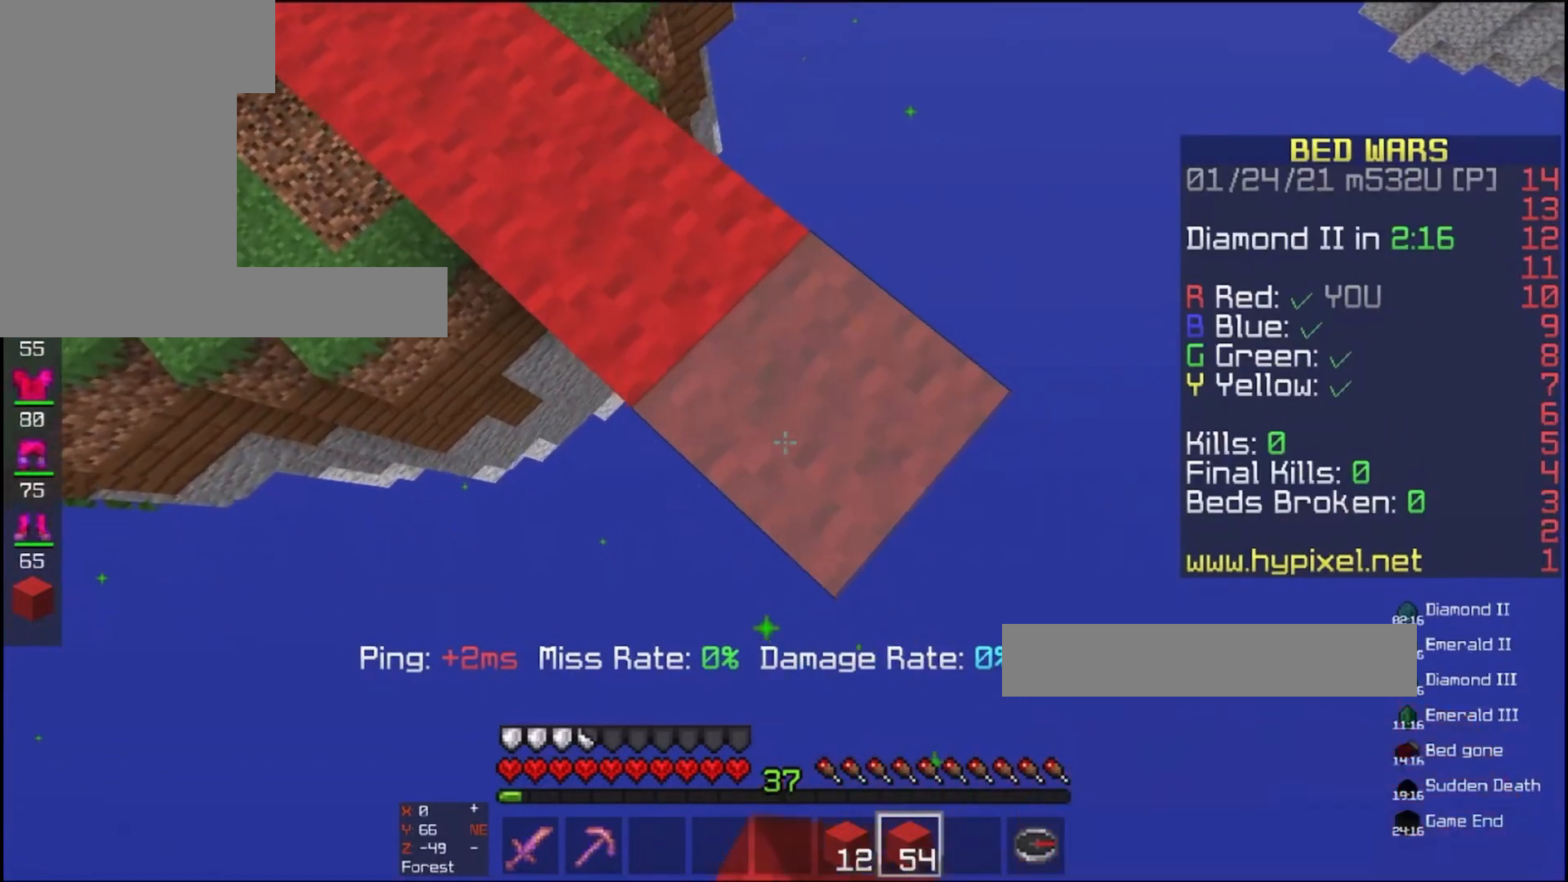
{"keys": ["d", "s"], "mouse": [], "events": [[233, "mouse_right", "down"], [367, "mouse_right", "up"]]}
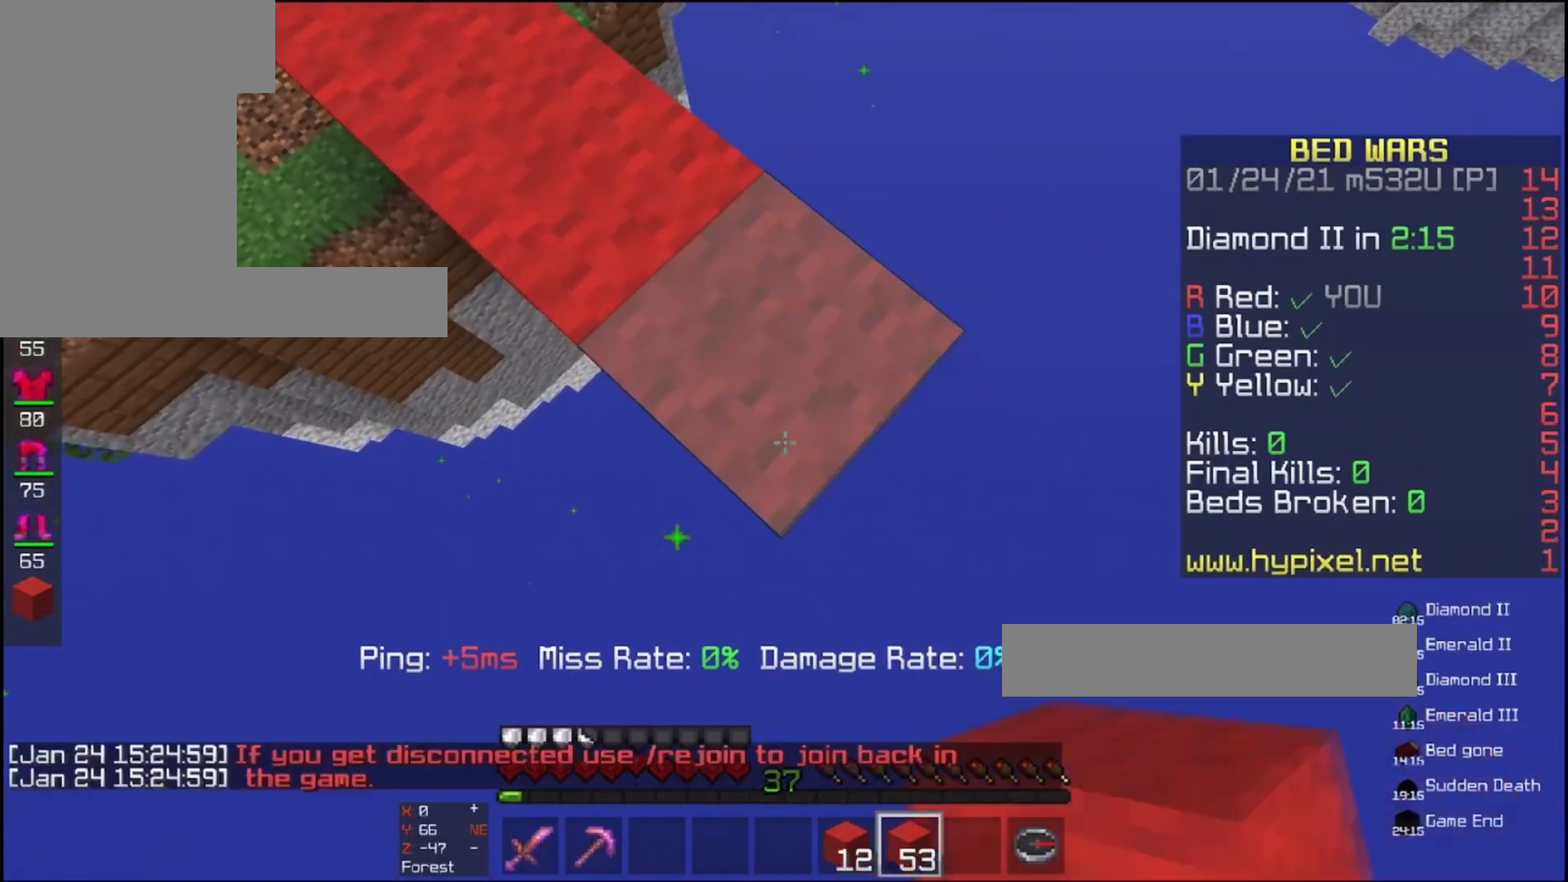
{"keys": ["d", "s", "space"], "mouse": ["right"], "events": [[167, "mouse_right", "down"], [267, "mouse_right", "up"], [433, "mouse_right", "down"], [500, "space", "down"]]}
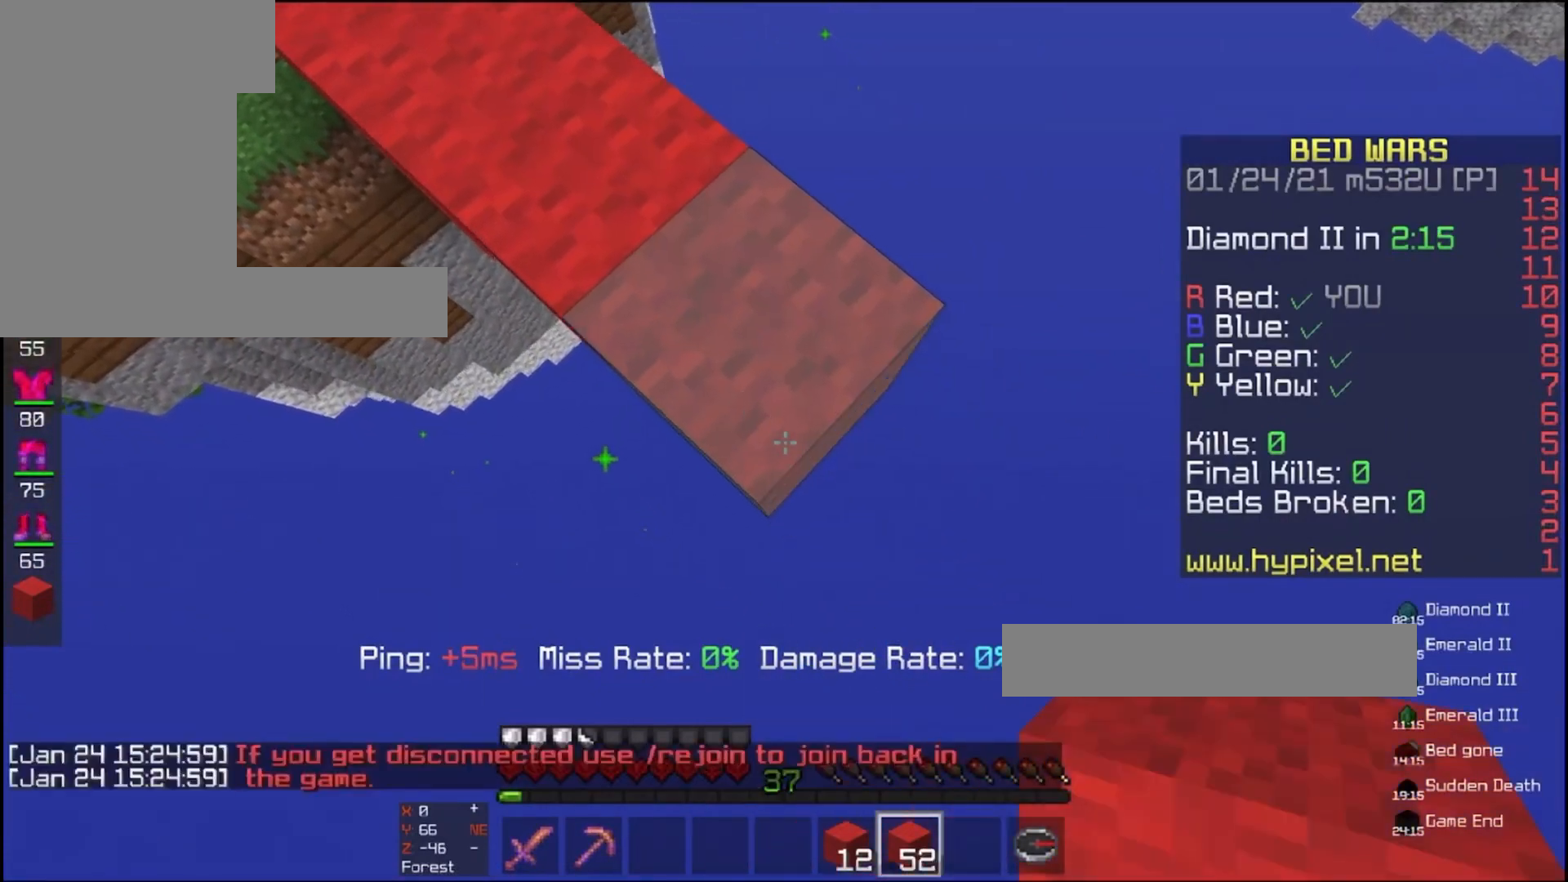
{"keys": ["d", "s"], "mouse": [], "events": [[167, "space", "up"], [400, "mouse_right", "up"]]}
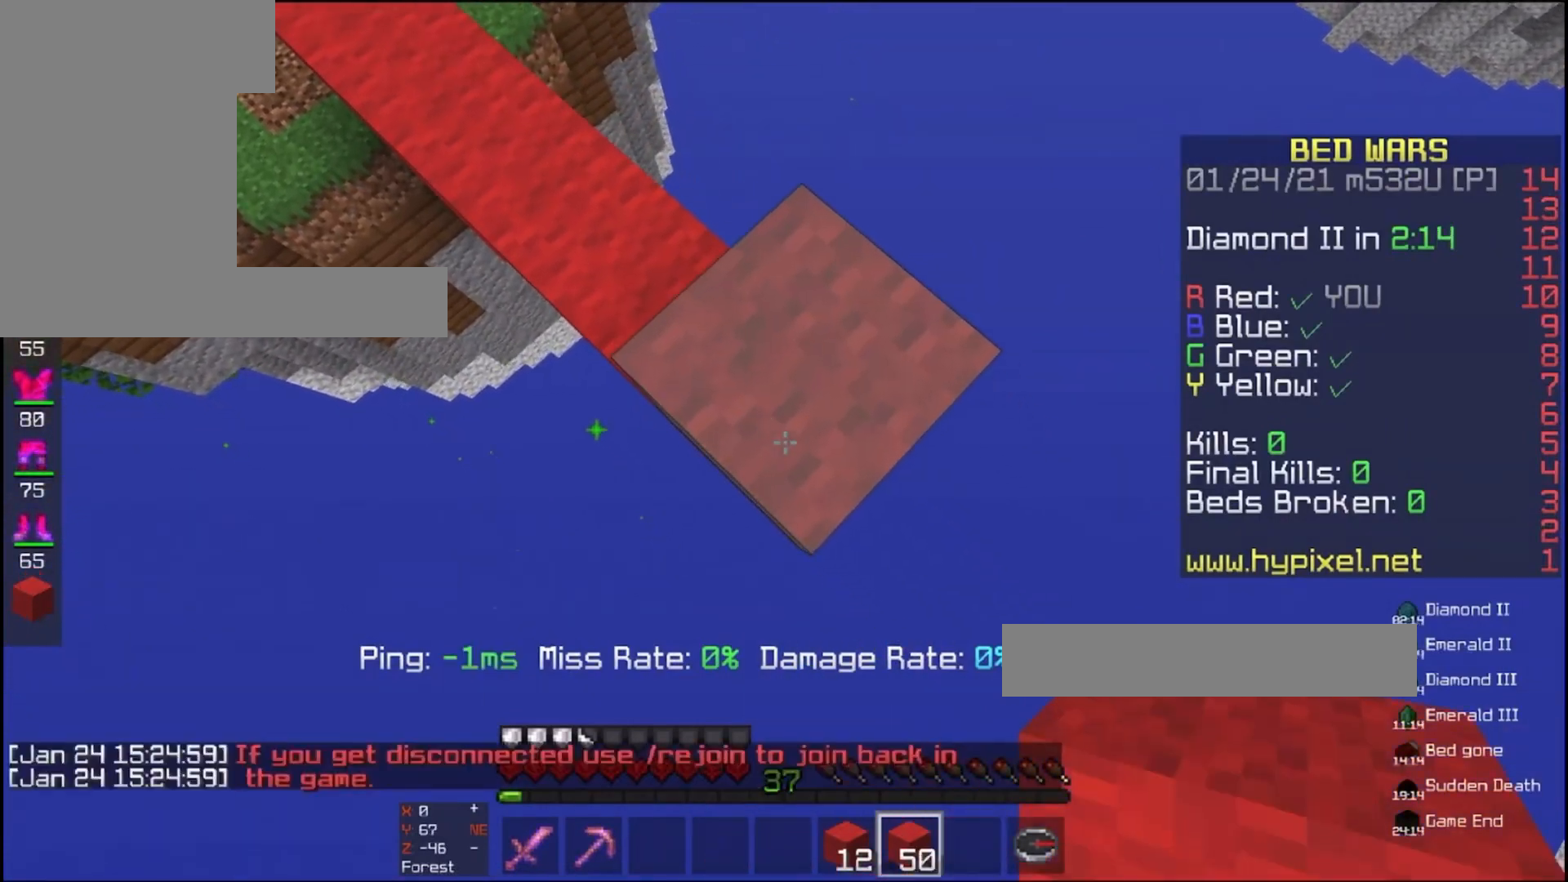
{"keys": ["d", "s"], "mouse": [], "events": [[233, "mouse_right", "down"], [367, "mouse_right", "up"]]}
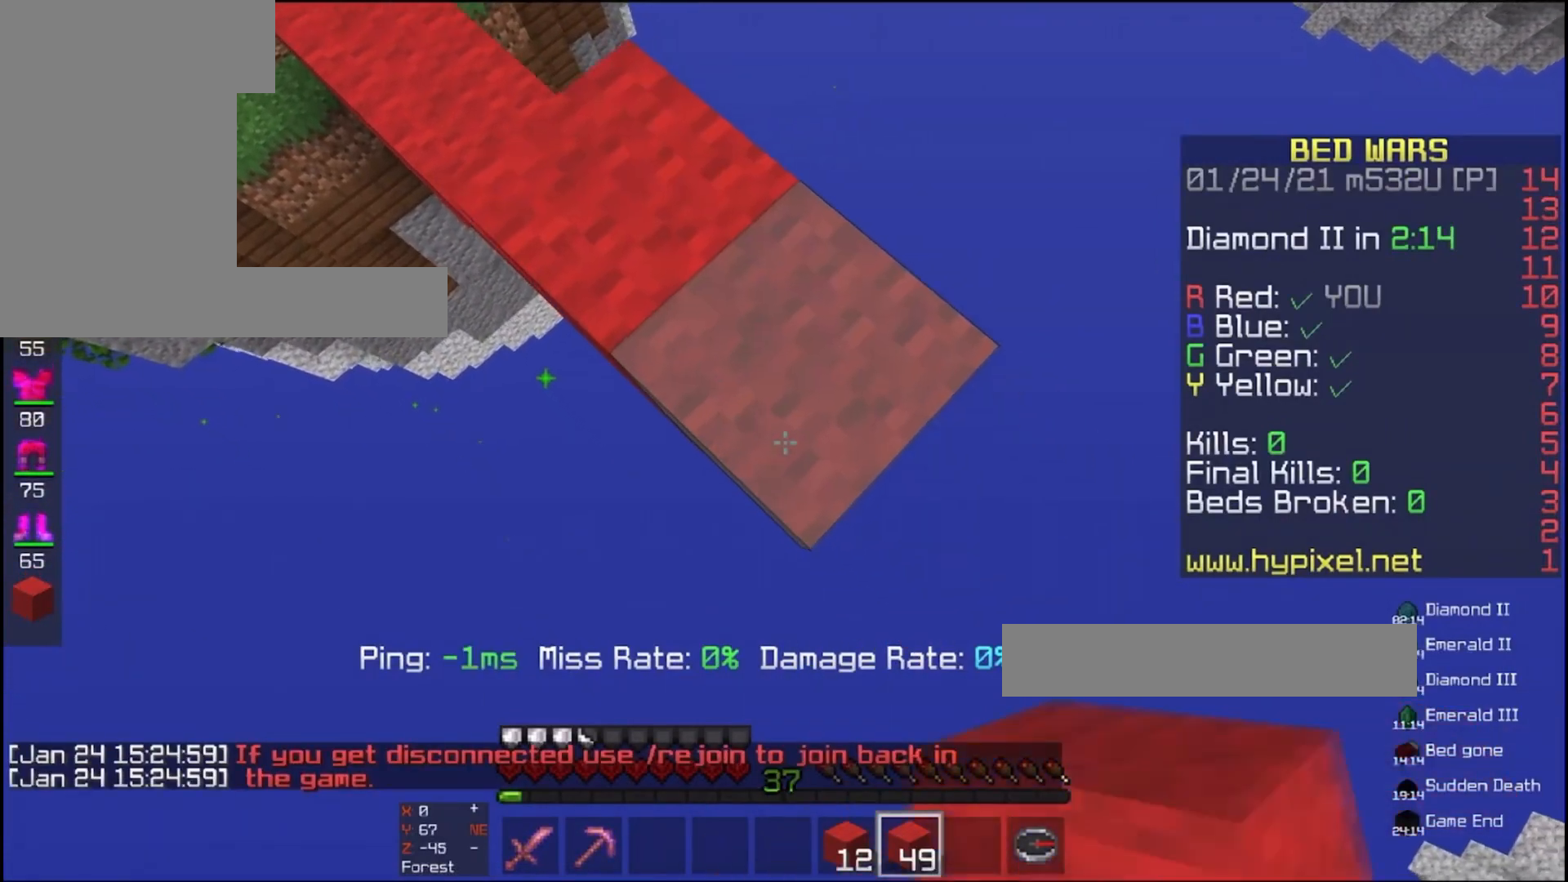
{"keys": ["d", "s"], "mouse": [], "events": [[167, "mouse_right", "down"], [300, "mouse_right", "up"]]}
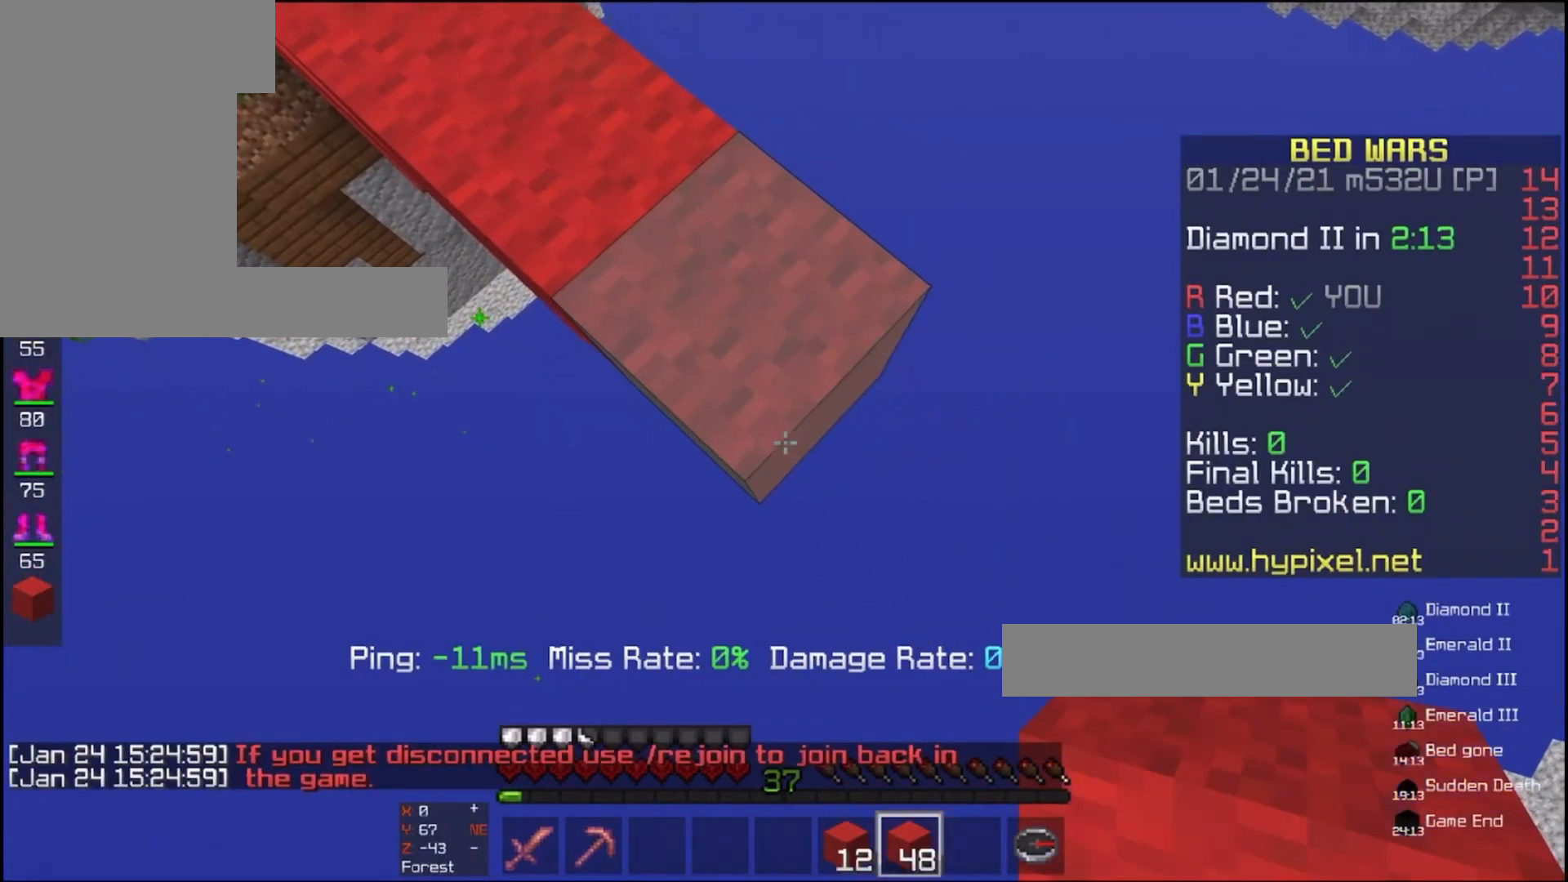
{"keys": ["d", "s"], "mouse": ["right"], "events": [[100, "mouse_right", "down"], [233, "mouse_right", "up"], [500, "mouse_right", "down"]]}
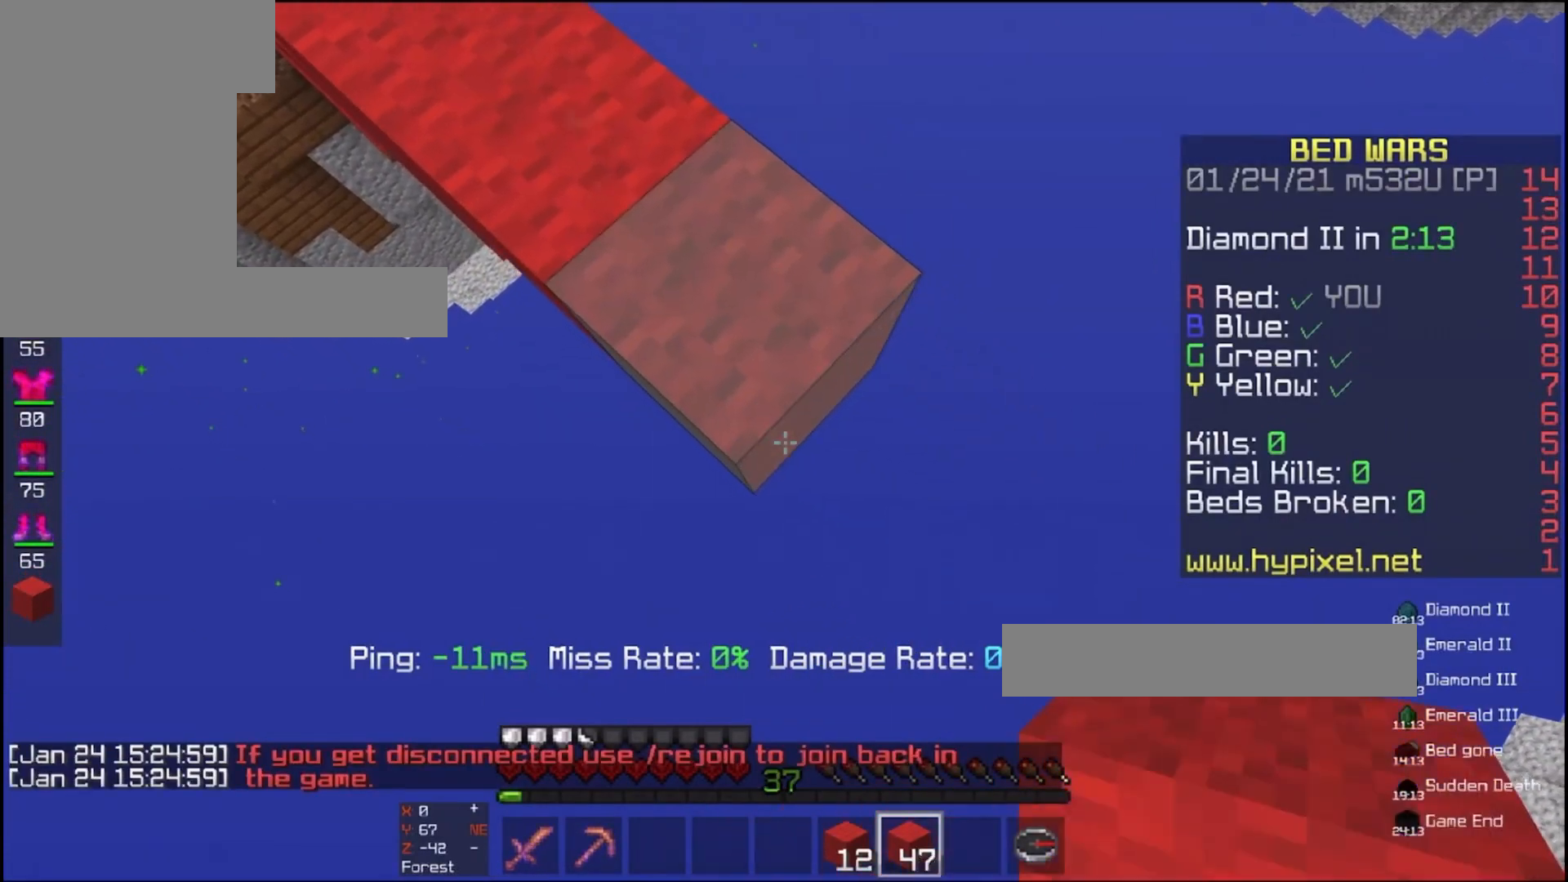
{"keys": ["d", "s"], "mouse": [], "events": [[133, "mouse_right", "up"], [400, "mouse_right", "down"], [500, "mouse_right", "up"]]}
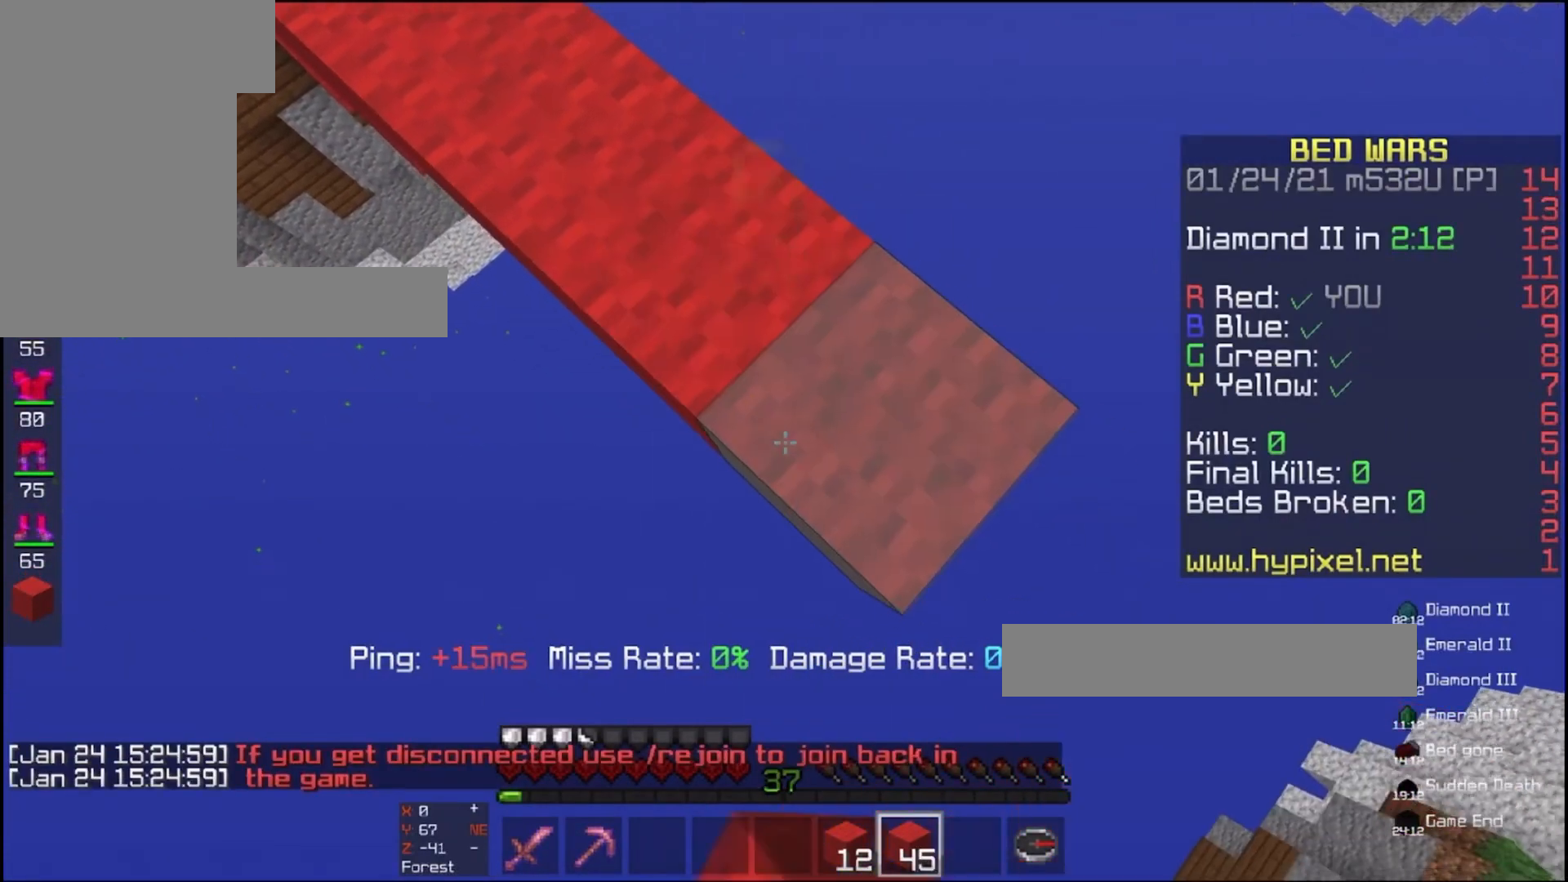
{"keys": ["d", "s"], "mouse": [], "events": [[300, "mouse_right", "down"], [433, "mouse_right", "up"]]}
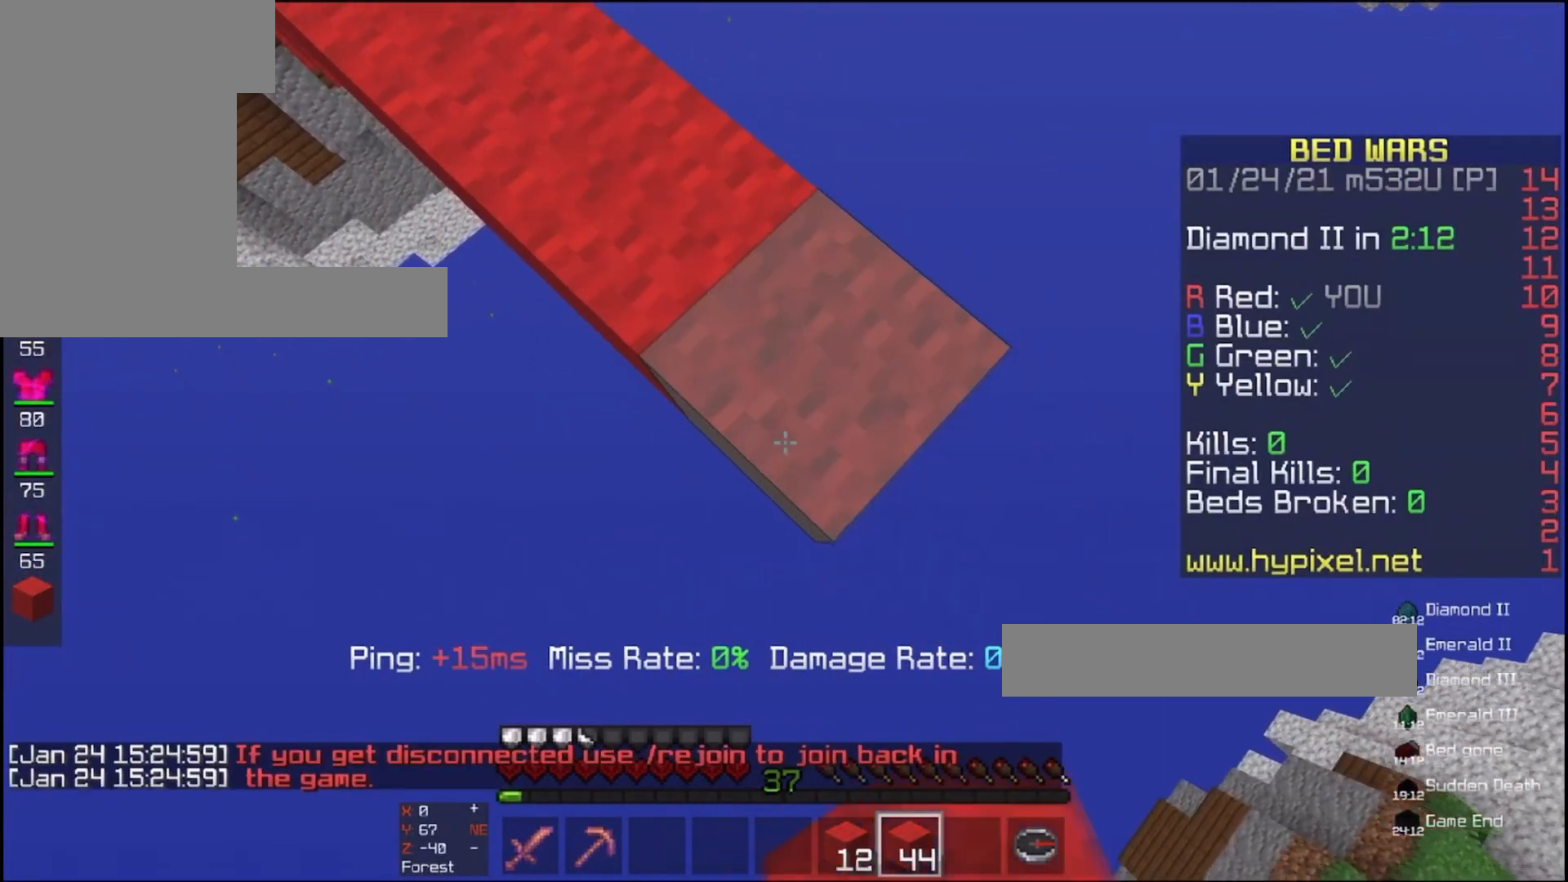
{"keys": ["d", "s"], "mouse": [], "events": [[233, "mouse_right", "down"], [367, "mouse_right", "up"]]}
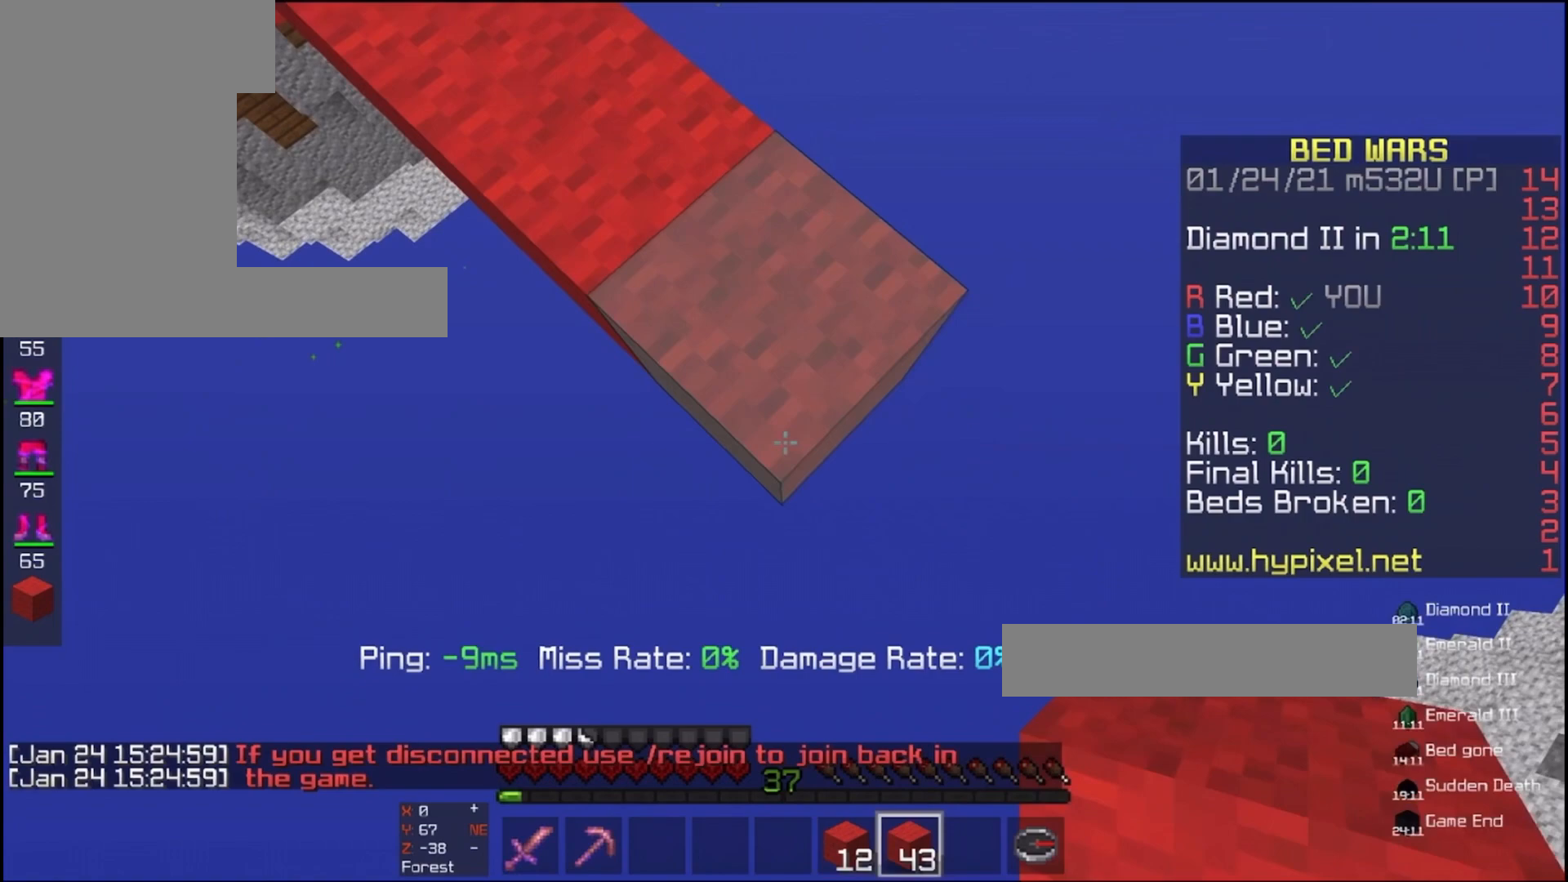
{"keys": ["d", "s"], "mouse": [], "events": [[133, "mouse_right", "down"], [267, "mouse_right", "up"]]}
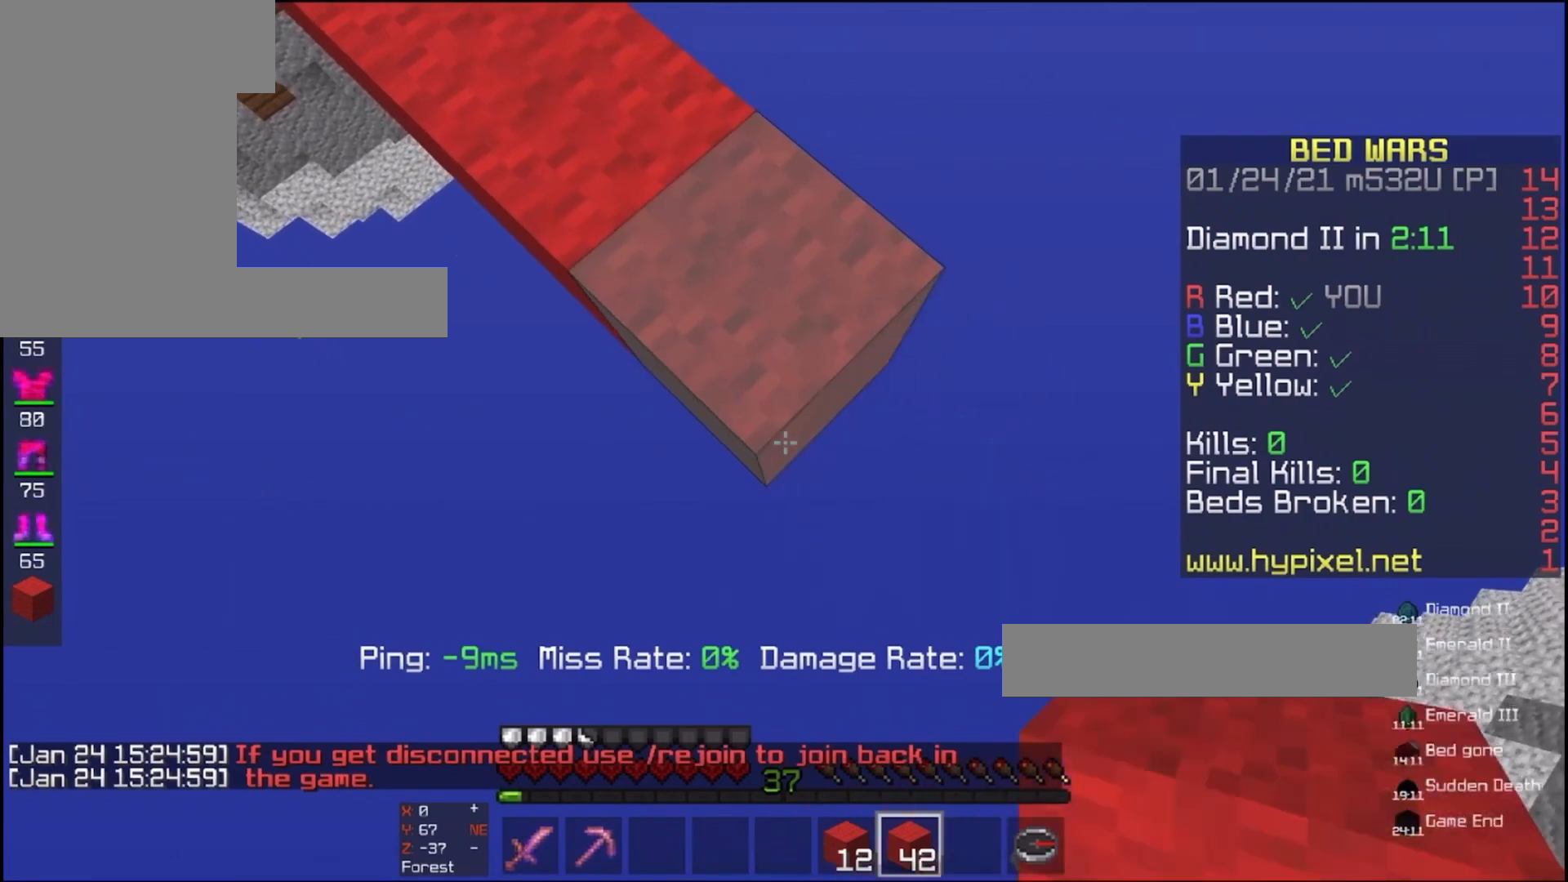
{"keys": ["d", "s"], "mouse": ["right"], "events": [[67, "mouse_right", "down"], [200, "mouse_right", "up"], [500, "mouse_right", "down"]]}
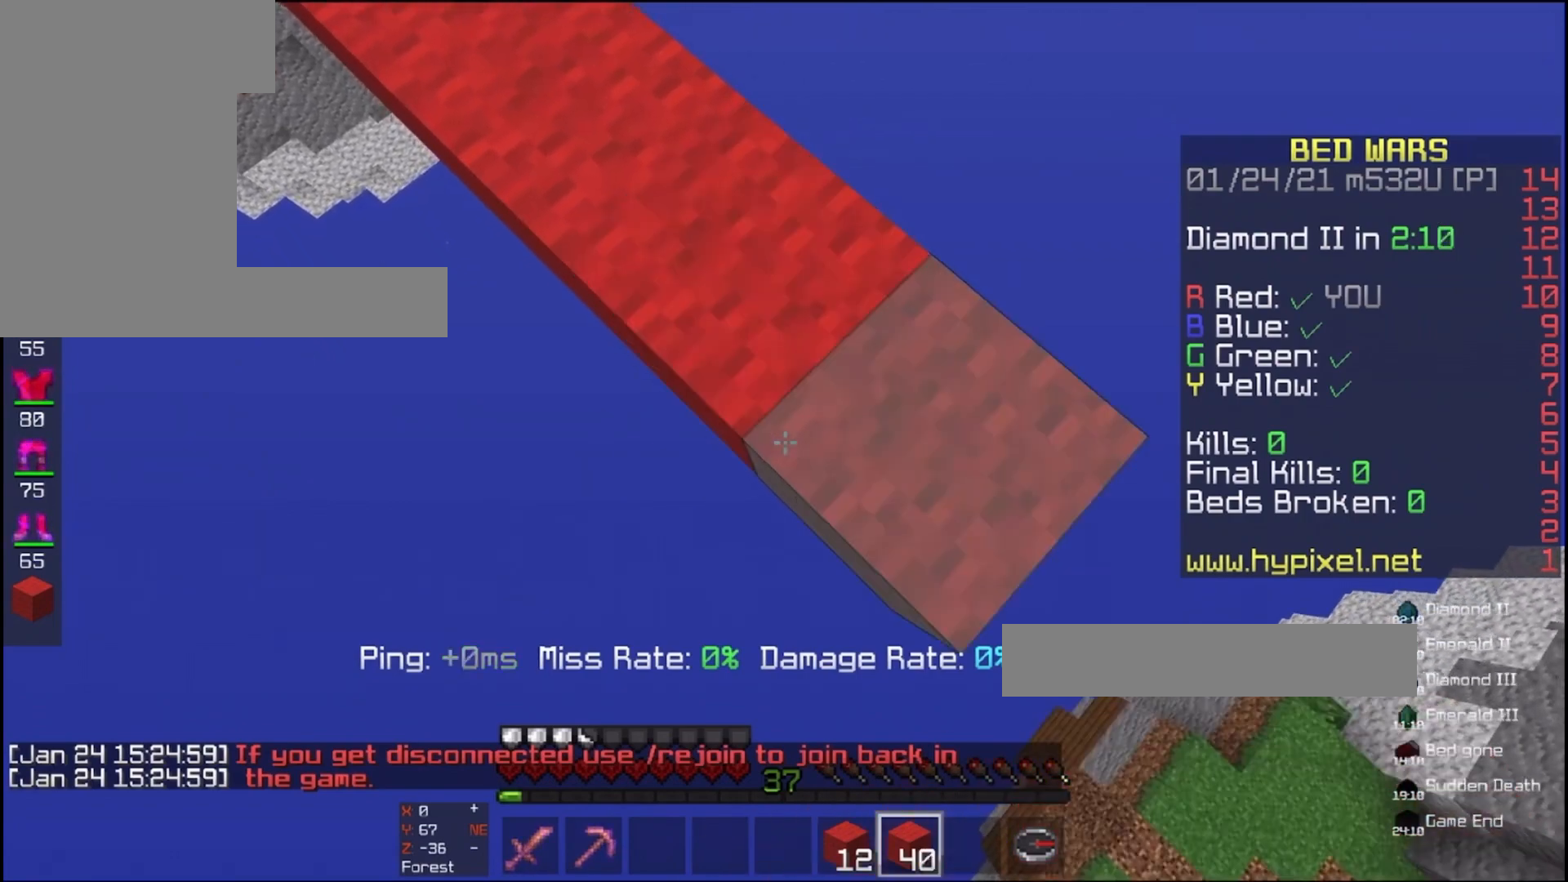
{"keys": ["d", "s"], "mouse": ["right"], "events": [[133, "mouse_right", "up"], [400, "mouse_right", "down"]]}
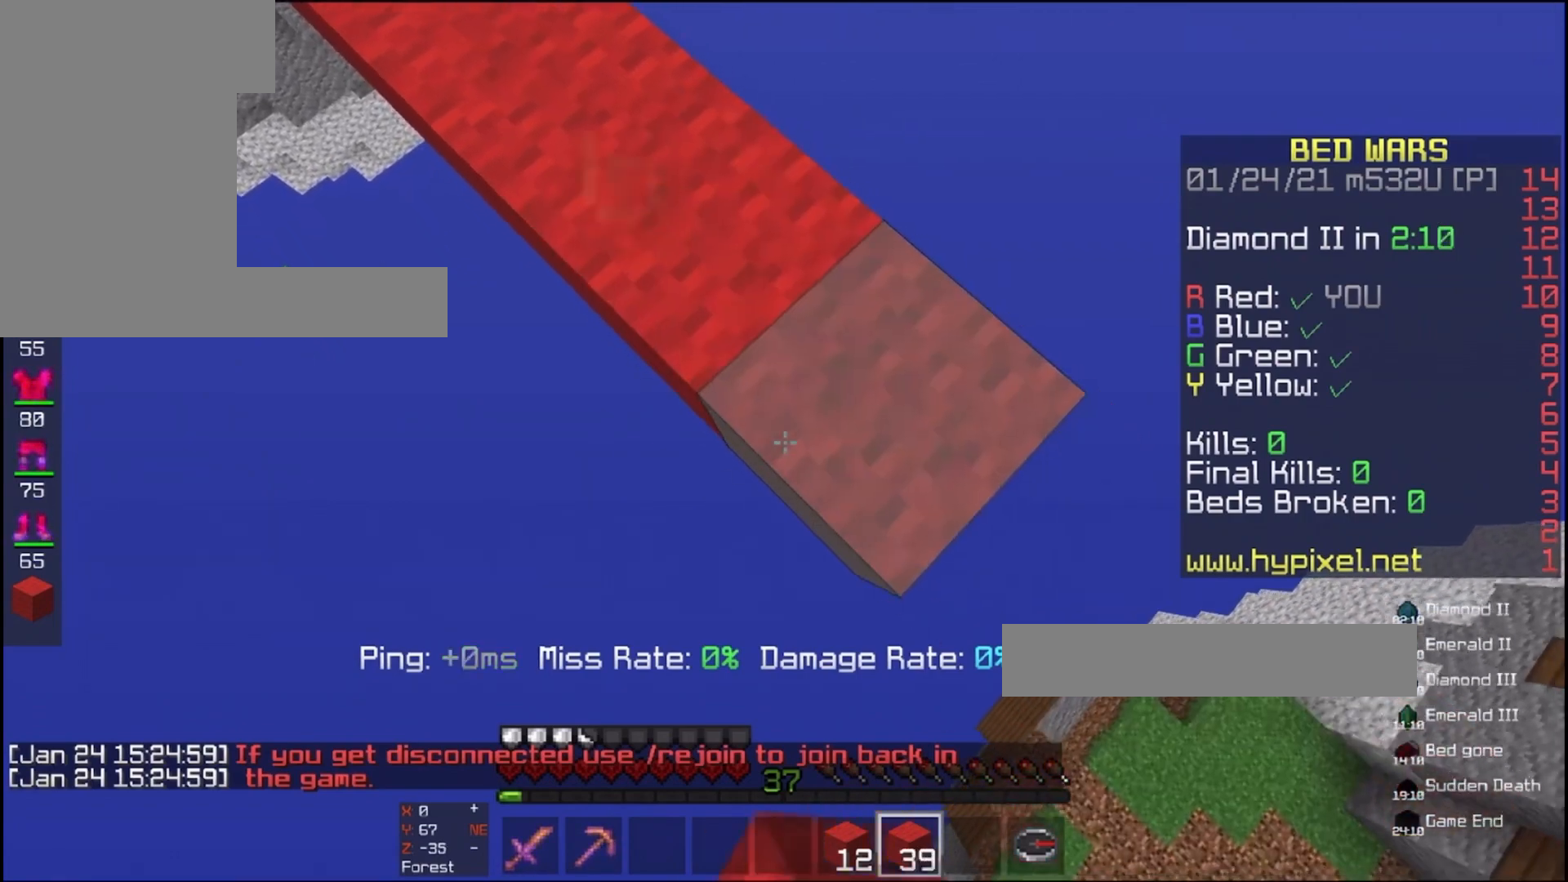
{"keys": ["d", "s"], "mouse": [], "events": [[33, "mouse_right", "up"], [300, "mouse_right", "down"], [433, "mouse_right", "up"]]}